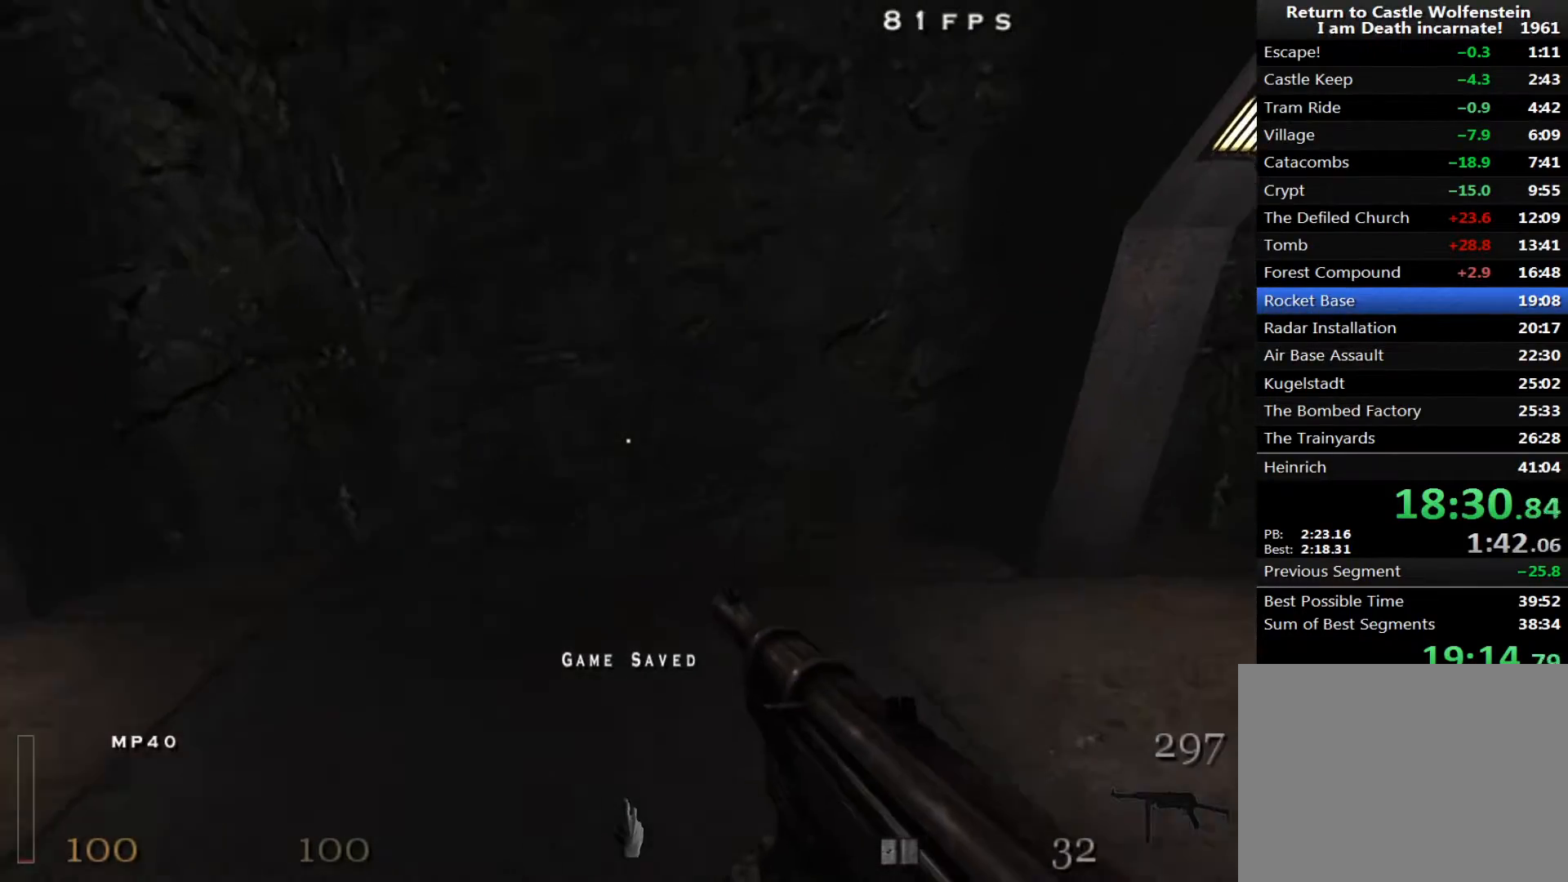
Gameplay with keyboard and mouse; each line is a JSON object with the keys and mouse buttons held at the frame after it. "events" lists presses ("down") and releases ("up") of "1", "2", "3", "4", "5", "a", "alt", "c", "ctrl", "d", "e", "f", "q", "r", "s", "shift", "space", "tab", "v", "w", "x", "z", "mouse_left", "mouse_middle", "mouse_right", "mouse_wheel_up" and "mouse_wheel_down" between this image and that frame as [ms after this image, input, new state], when the widget could be followed in between. "mouse_left", "mouse_middle", "mouse_right", "mouse_wheel_up", "mouse_wheel_down" = the "left", "middle", "right", "wheel_up", "wheel_down" buttons of the "mouse" list. No other keys are recorded. Mouse movement is not recorded.
{"keys": ["d", "shift", "w"], "mouse": ["right"], "events": [[167, "shift", "down"], [250, "space", "down"], [300, "mouse_right", "down"], [350, "space", "up"]]}
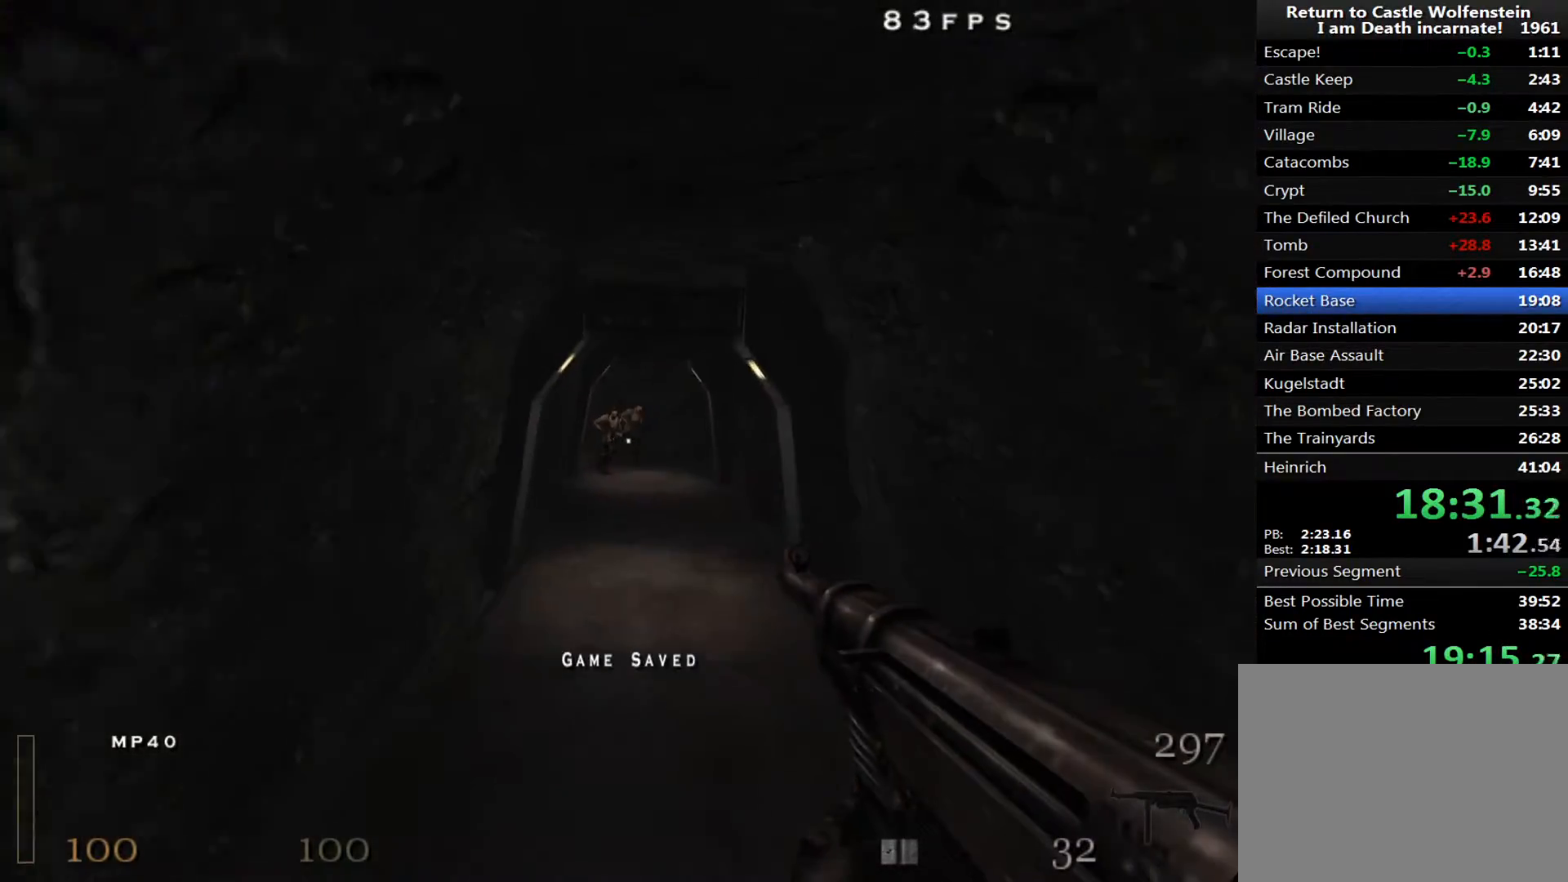
{"keys": ["a", "space", "w"], "mouse": ["right"], "events": [[367, "shift", "up"], [367, "space", "down"], [417, "mouse_right", "up"], [450, "a", "down"], [500, "d", "up"], [500, "mouse_right", "down"]]}
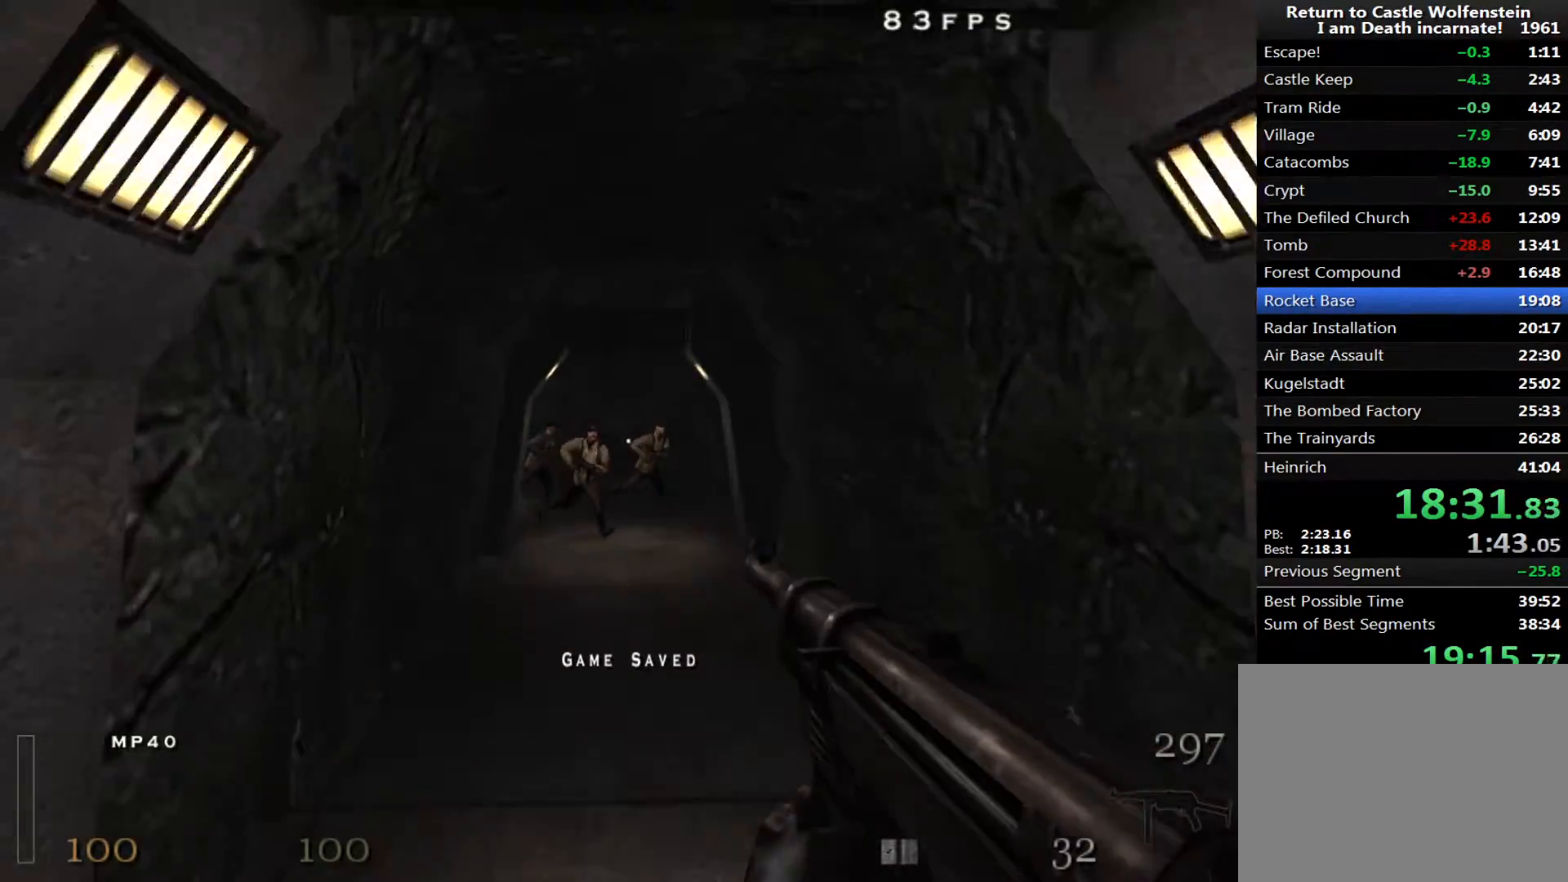
{"keys": ["a", "w"], "mouse": ["left", "right"], "events": [[50, "space", "up"], [100, "mouse_left", "down"]]}
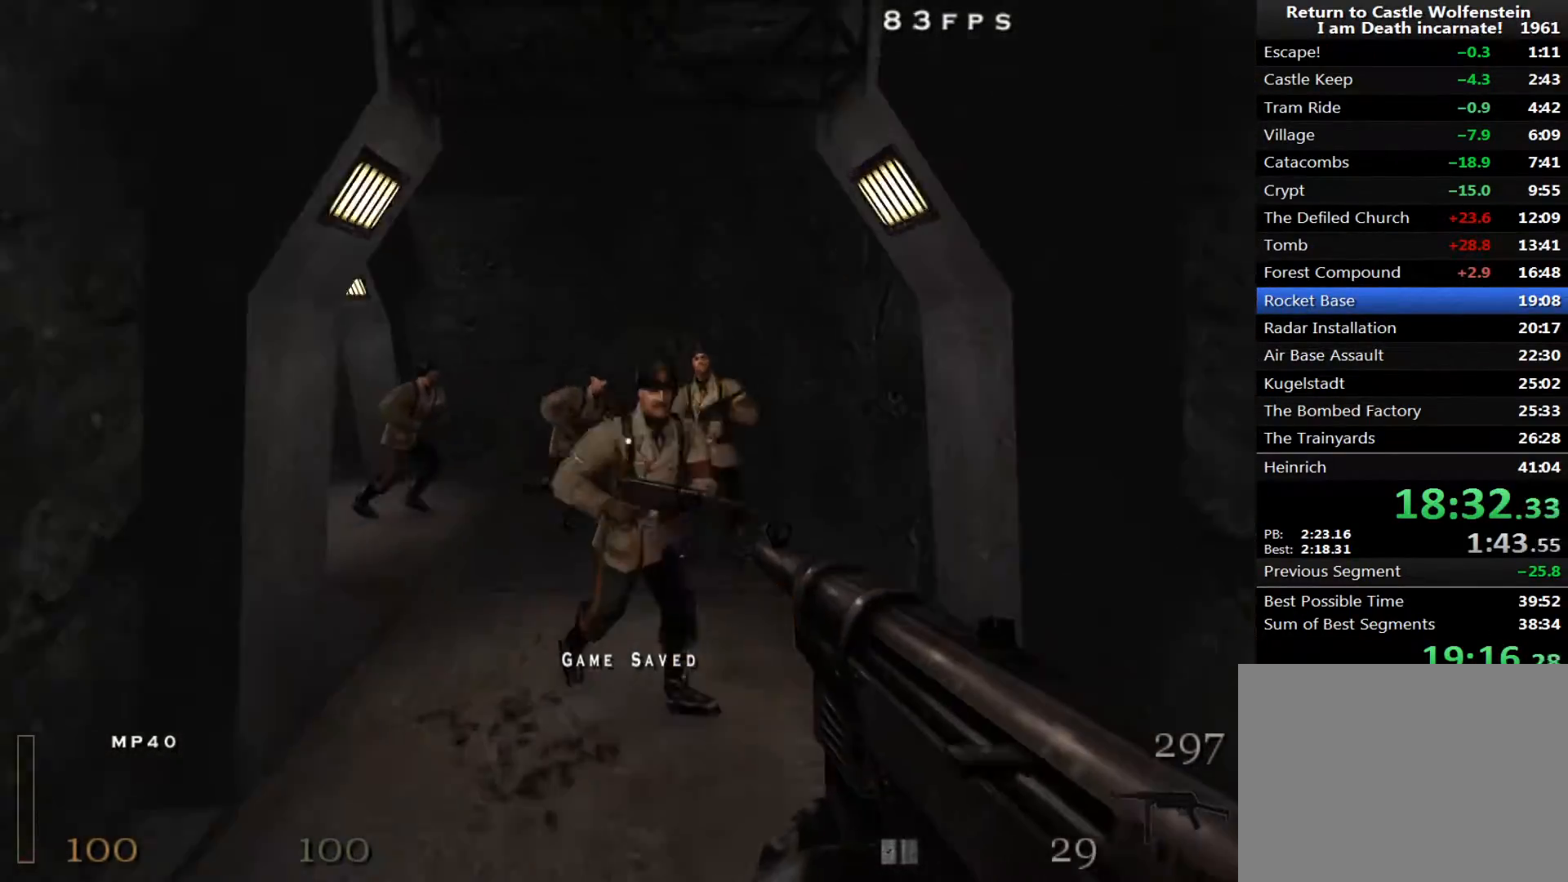
{"keys": ["w"], "mouse": ["left"], "events": [[117, "x", "down"], [200, "mouse_right", "up"], [250, "mouse_left", "up"], [300, "mouse_left", "down"], [300, "x", "up"], [400, "a", "up"]]}
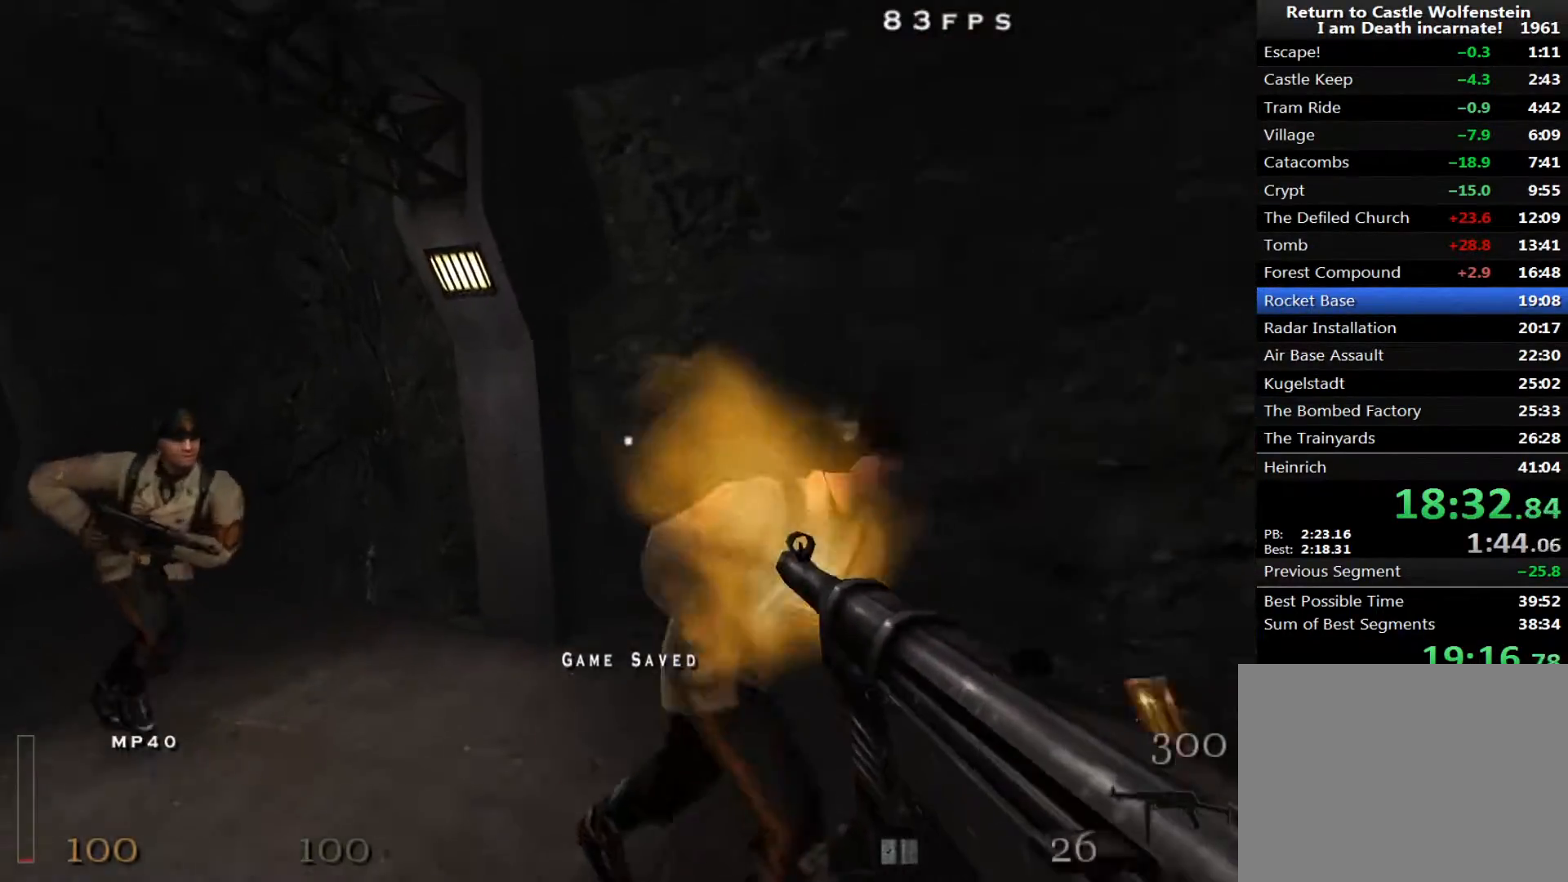
{"keys": ["w", "x"], "mouse": ["left"], "events": [[83, "a", "down"], [317, "a", "up"], [367, "x", "down"]]}
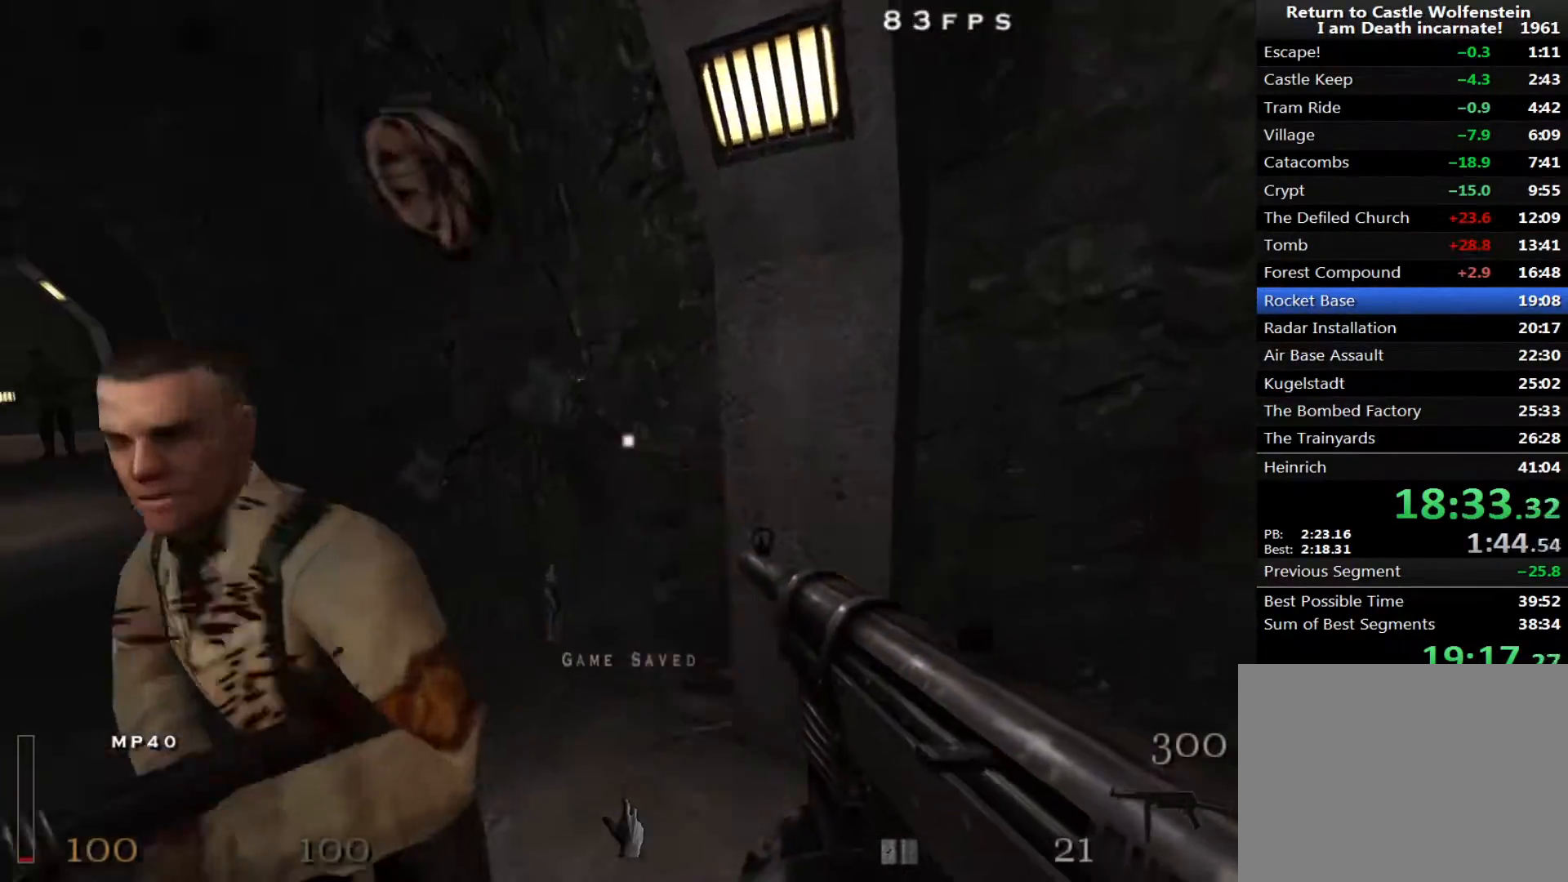
{"keys": ["a", "shift", "space", "w"], "mouse": [], "events": [[50, "a", "down"], [150, "x", "up"], [183, "x", "down"], [283, "a", "up"], [283, "x", "up"], [333, "mouse_left", "up"], [383, "a", "down"], [383, "shift", "down"], [467, "space", "down"]]}
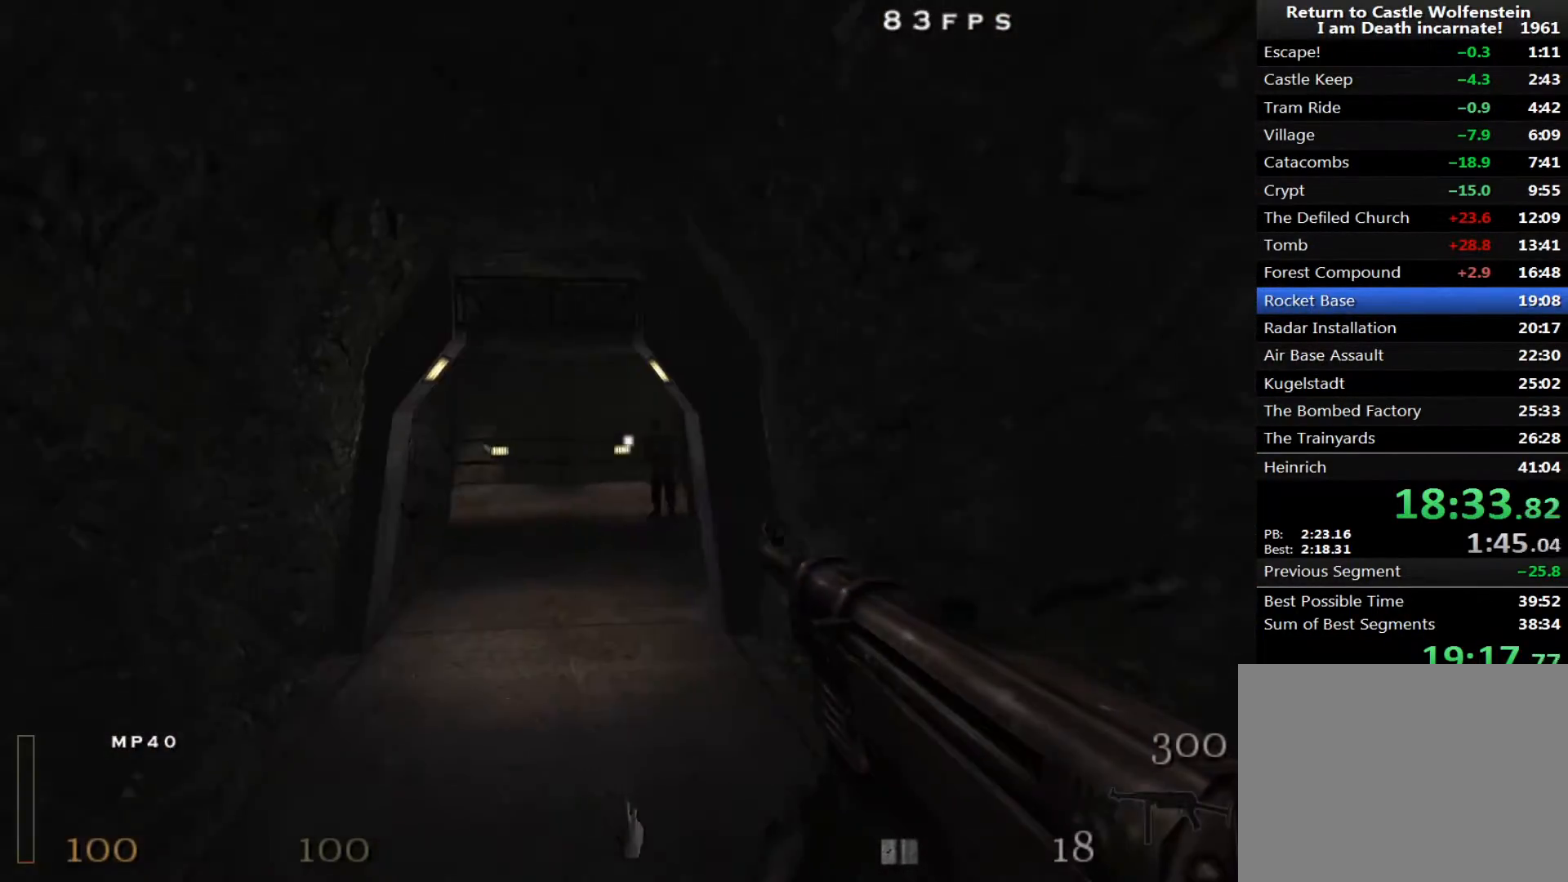
{"keys": ["d", "w"], "mouse": ["left", "right"], "events": [[17, "mouse_right", "down"], [67, "d", "down"], [67, "space", "up"], [150, "a", "up"], [483, "mouse_left", "down"], [483, "shift", "up"]]}
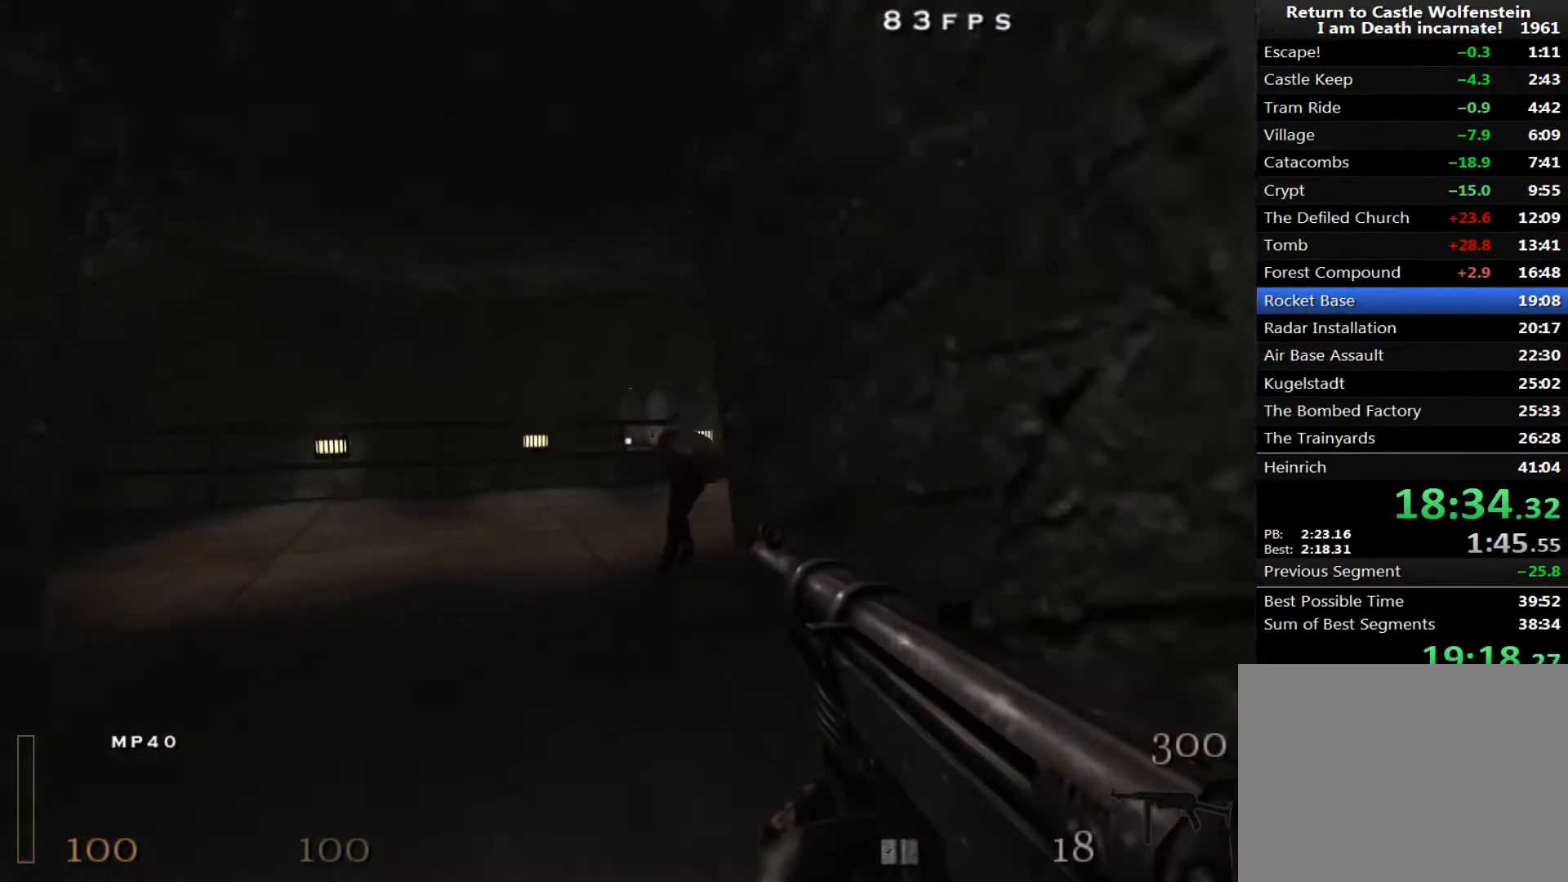
{"keys": ["w"], "mouse": ["left"], "events": [[33, "mouse_right", "up"], [83, "a", "down"], [117, "d", "up"], [167, "a", "up"], [400, "a", "down"], [500, "a", "up"]]}
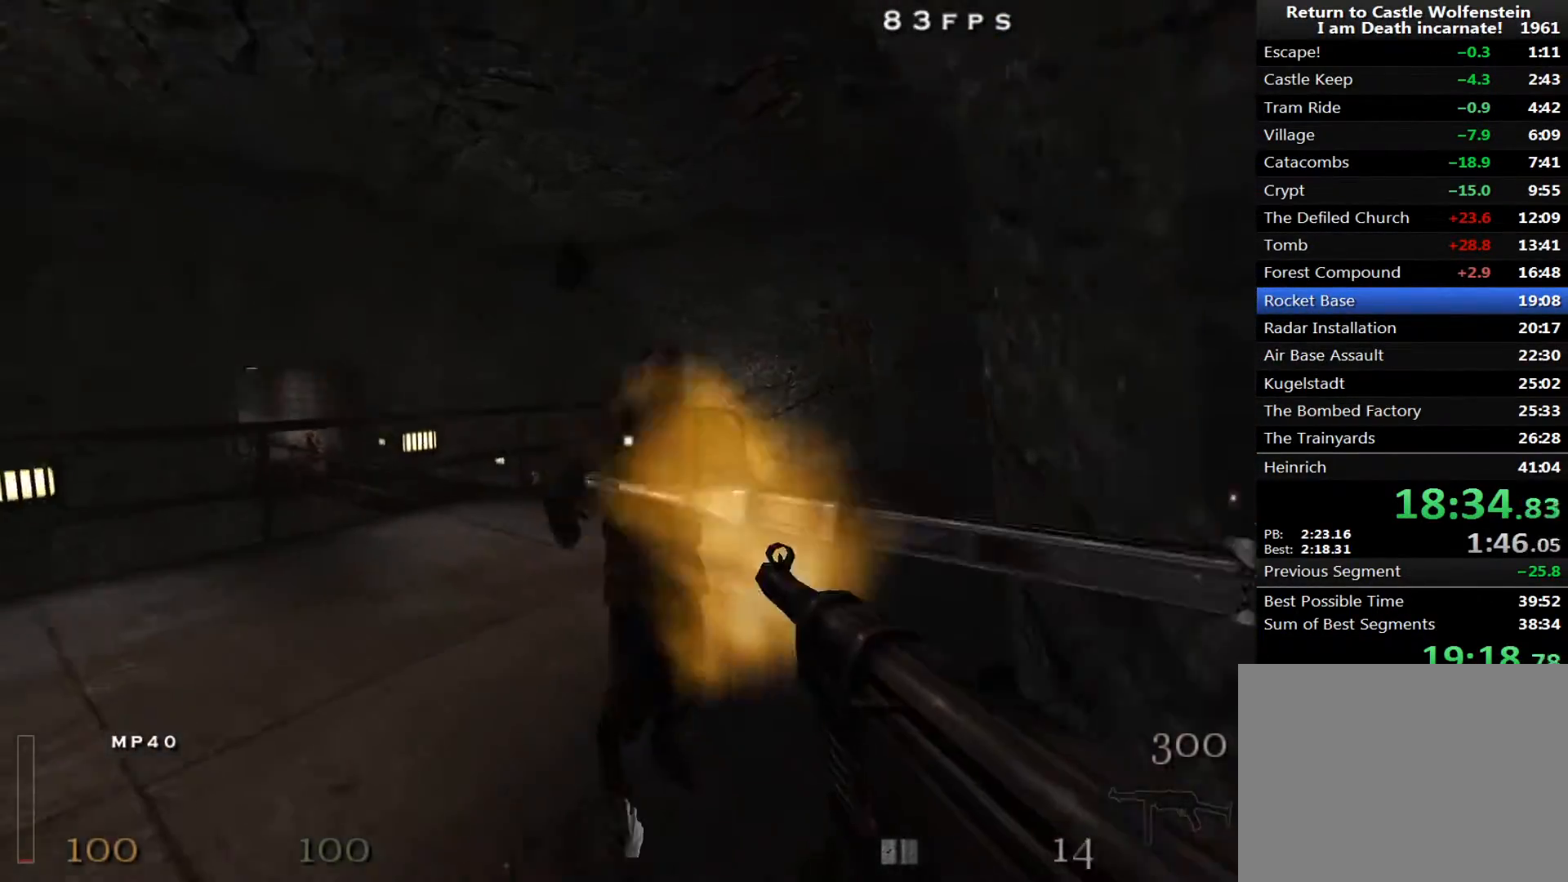
{"keys": ["w"], "mouse": [], "events": [[133, "mouse_left", "up"], [183, "d", "down"], [283, "d", "up"], [367, "3", "down"], [467, "3", "up"]]}
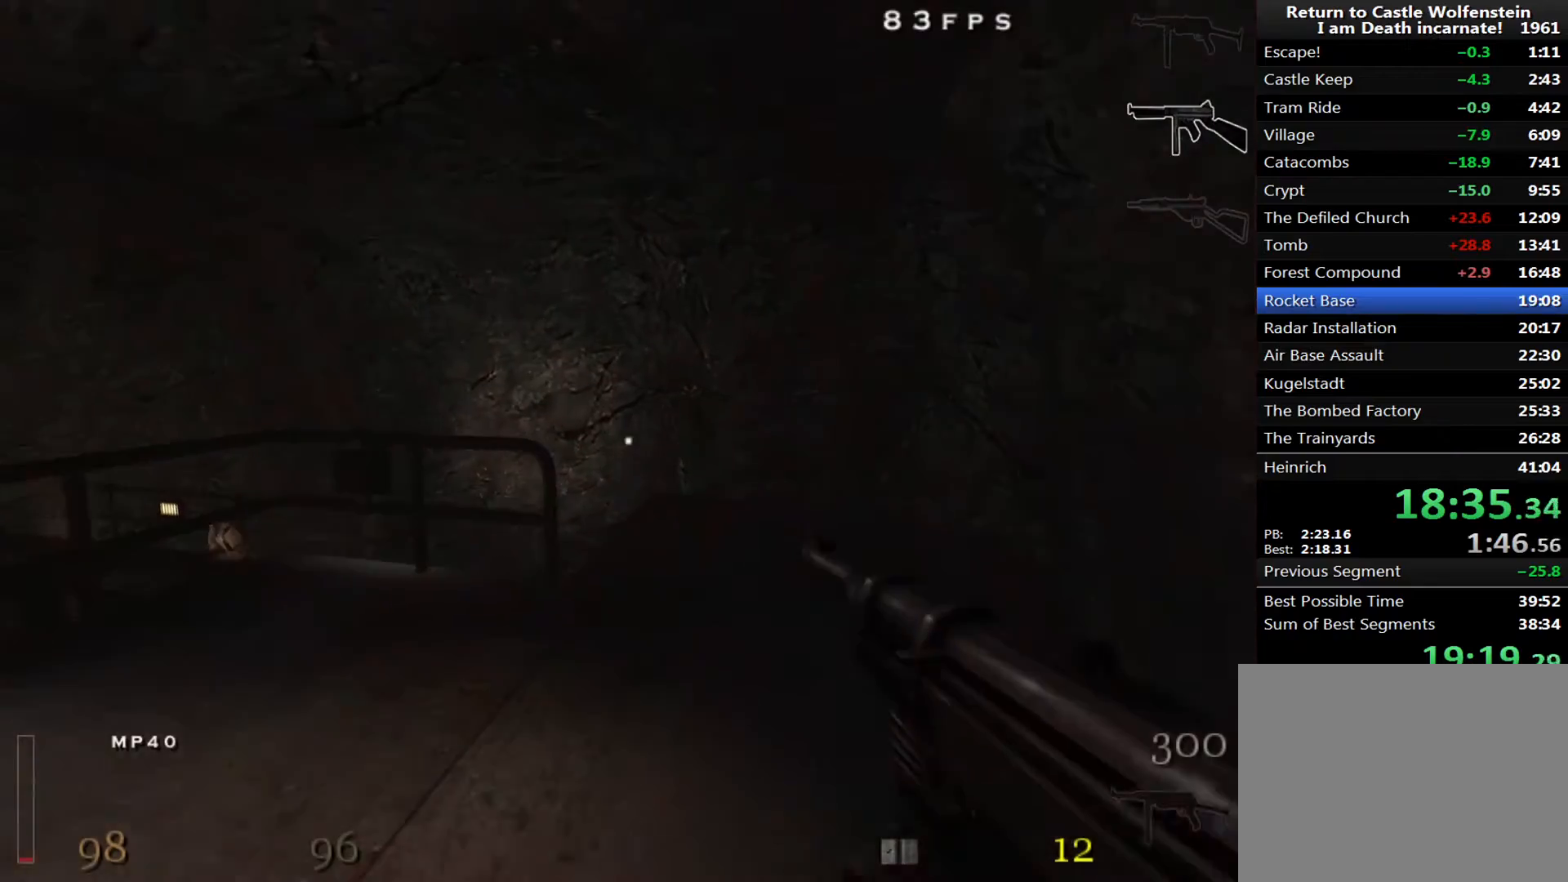
{"keys": ["w"], "mouse": [], "events": [[100, "d", "down"], [333, "d", "up"]]}
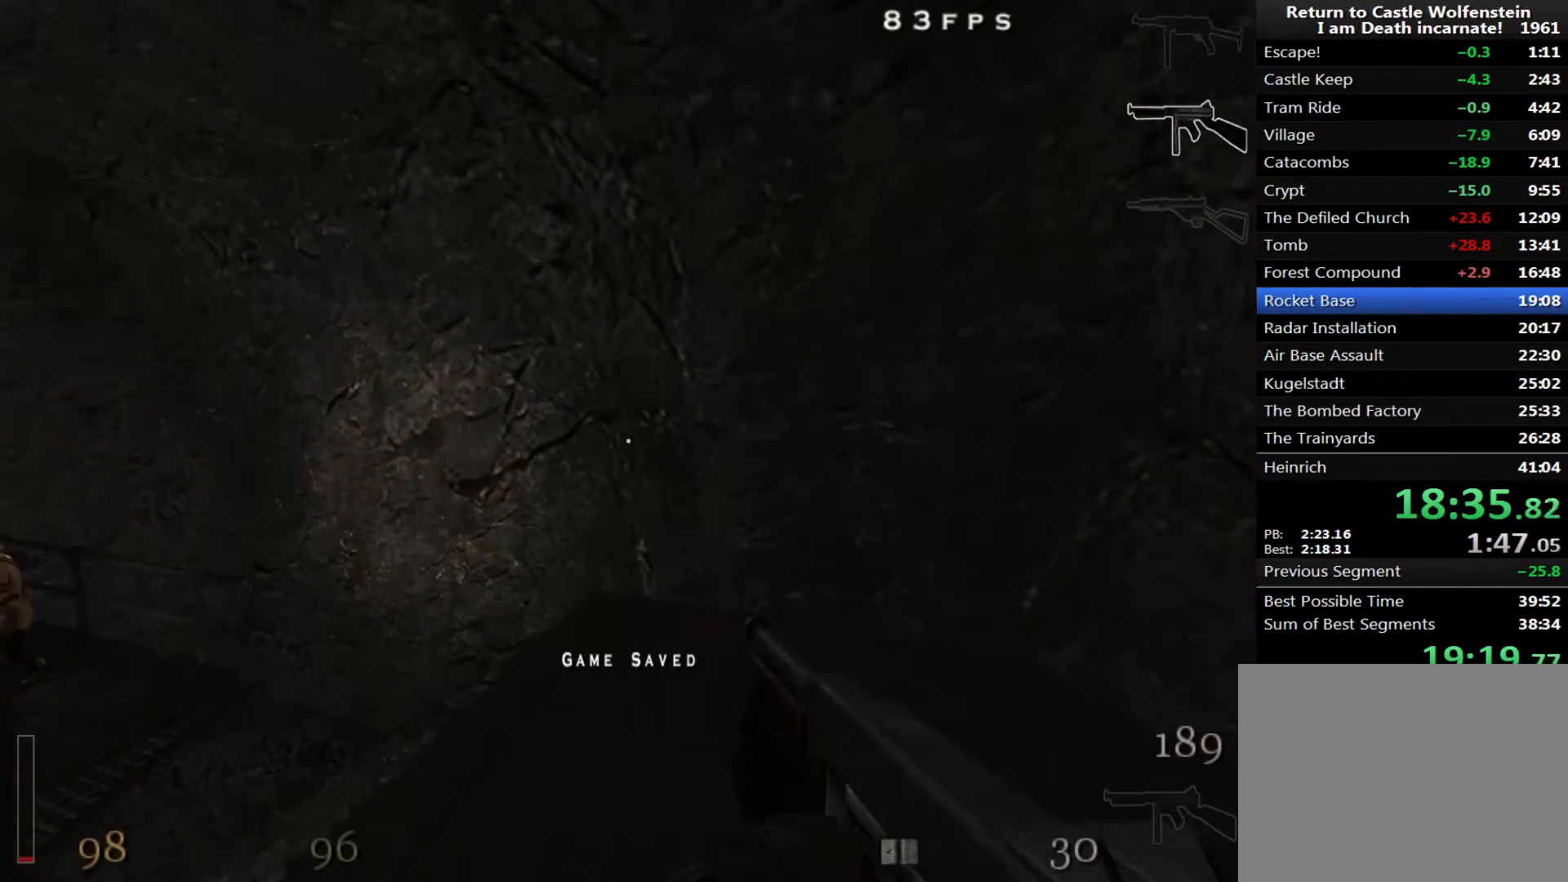
{"keys": ["a", "w"], "mouse": [], "events": [[167, "a", "down"], [217, "shift", "down"], [400, "shift", "up"]]}
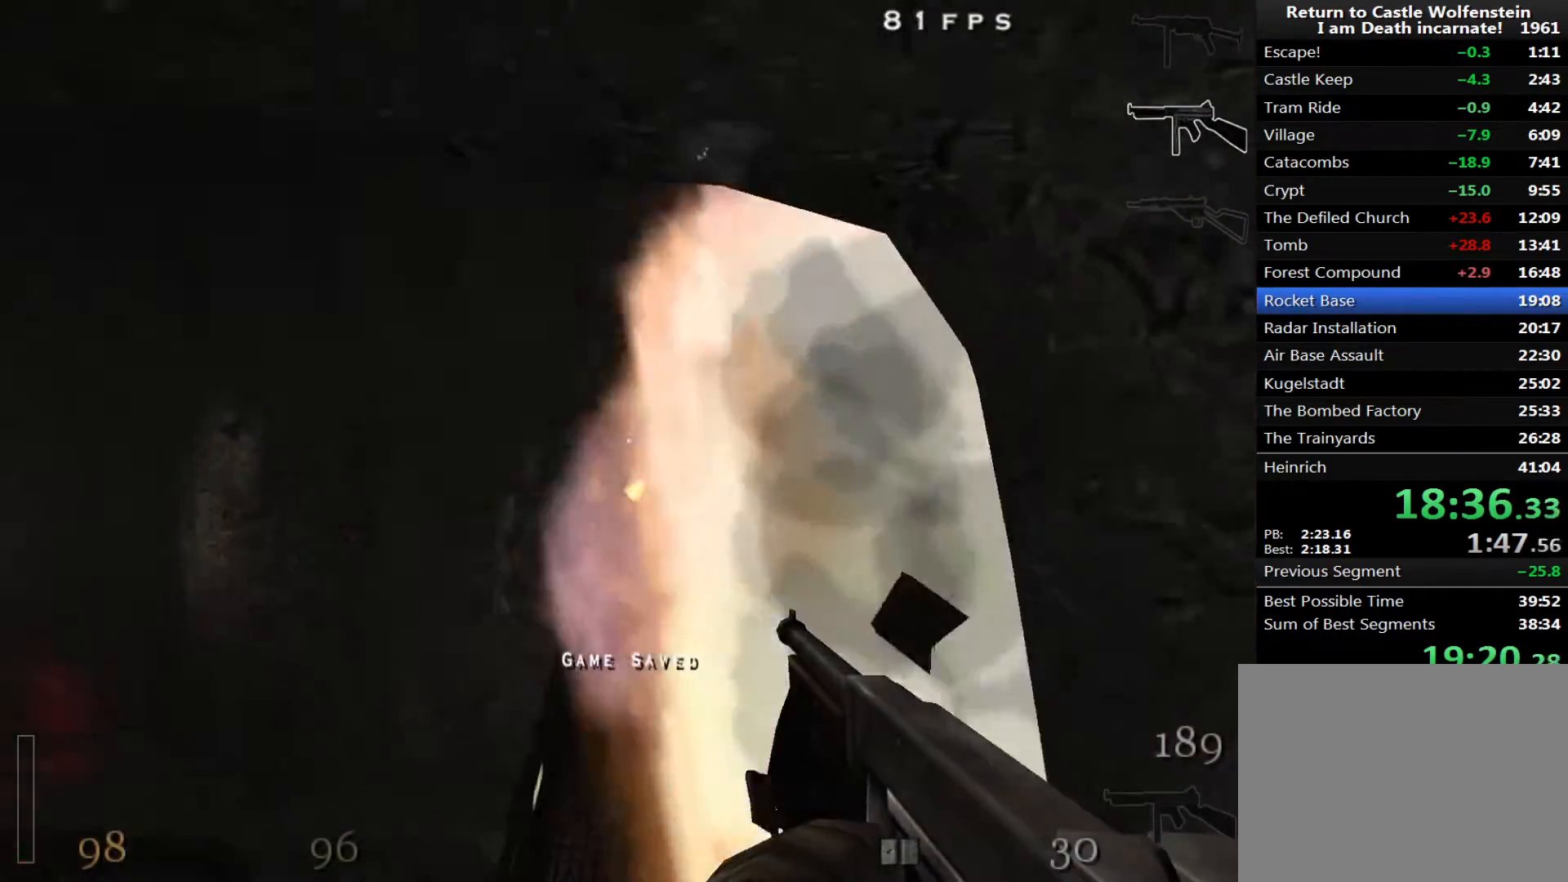
{"keys": ["a", "w"], "mouse": ["left"], "events": [[50, "mouse_left", "down"]]}
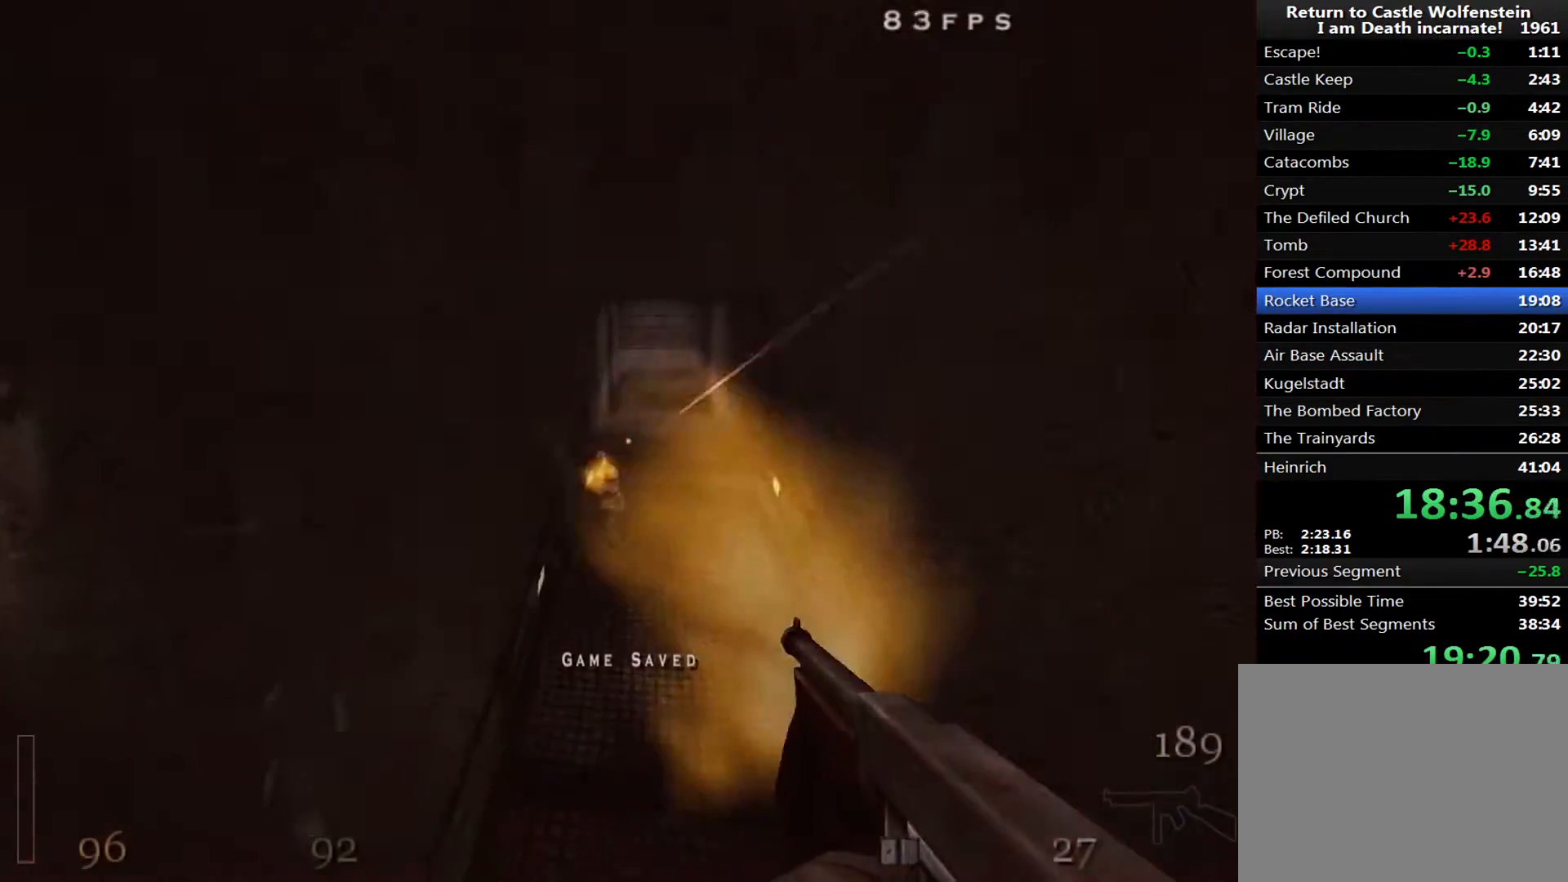
{"keys": ["a", "w"], "mouse": ["left"], "events": [[100, "space", "down"], [433, "space", "up"]]}
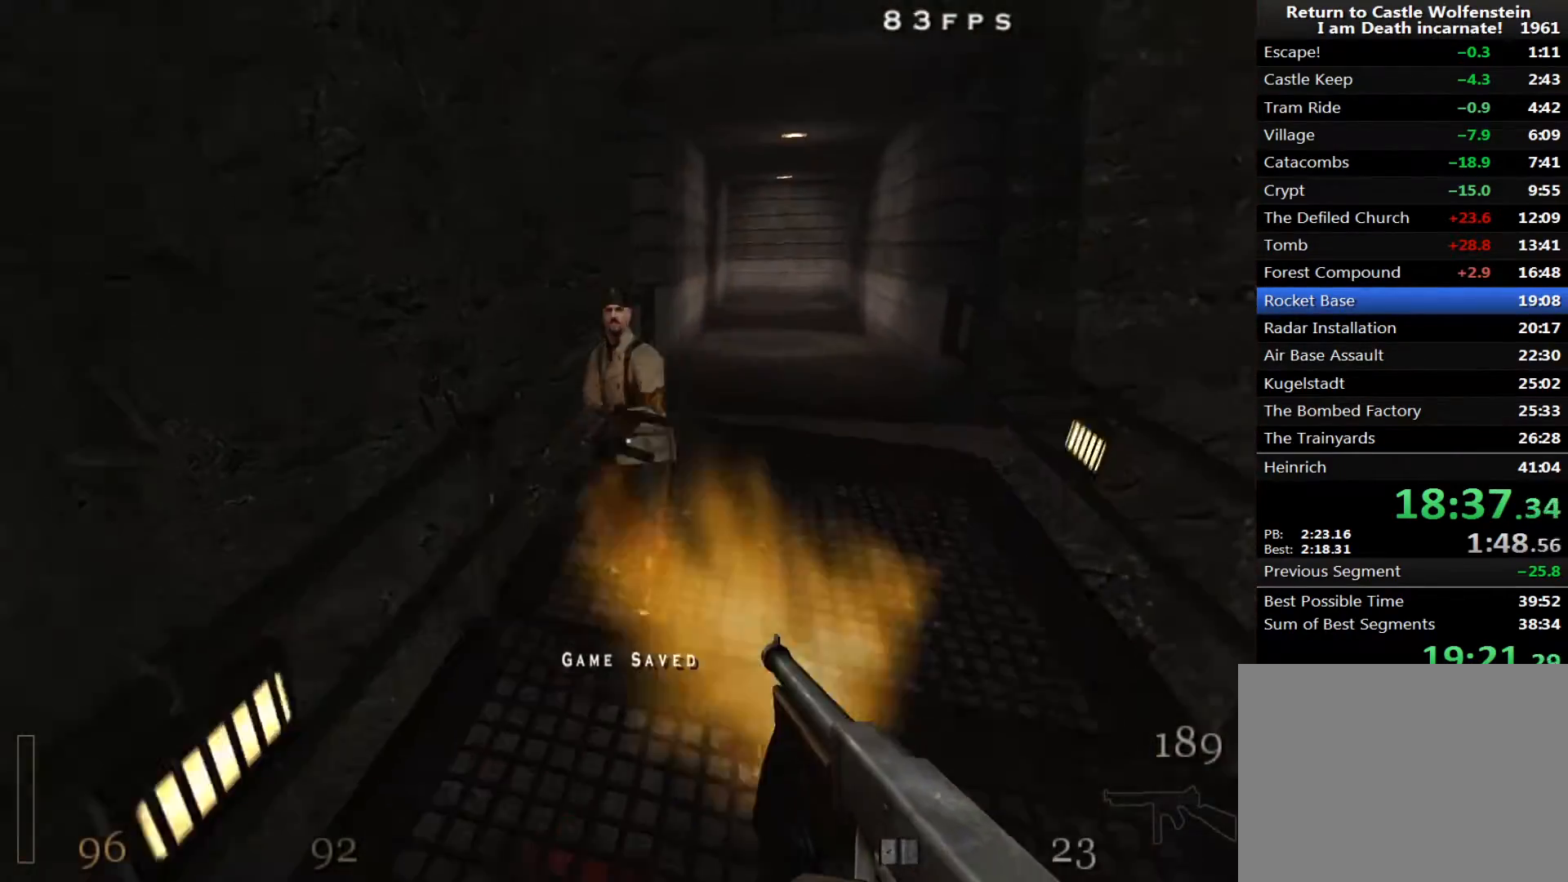
{"keys": ["d", "space", "w"], "mouse": ["left"], "events": [[167, "d", "down"], [167, "mouse_left", "up"], [217, "a", "up"], [217, "shift", "down"], [350, "space", "down"], [400, "shift", "up"], [450, "mouse_left", "down"]]}
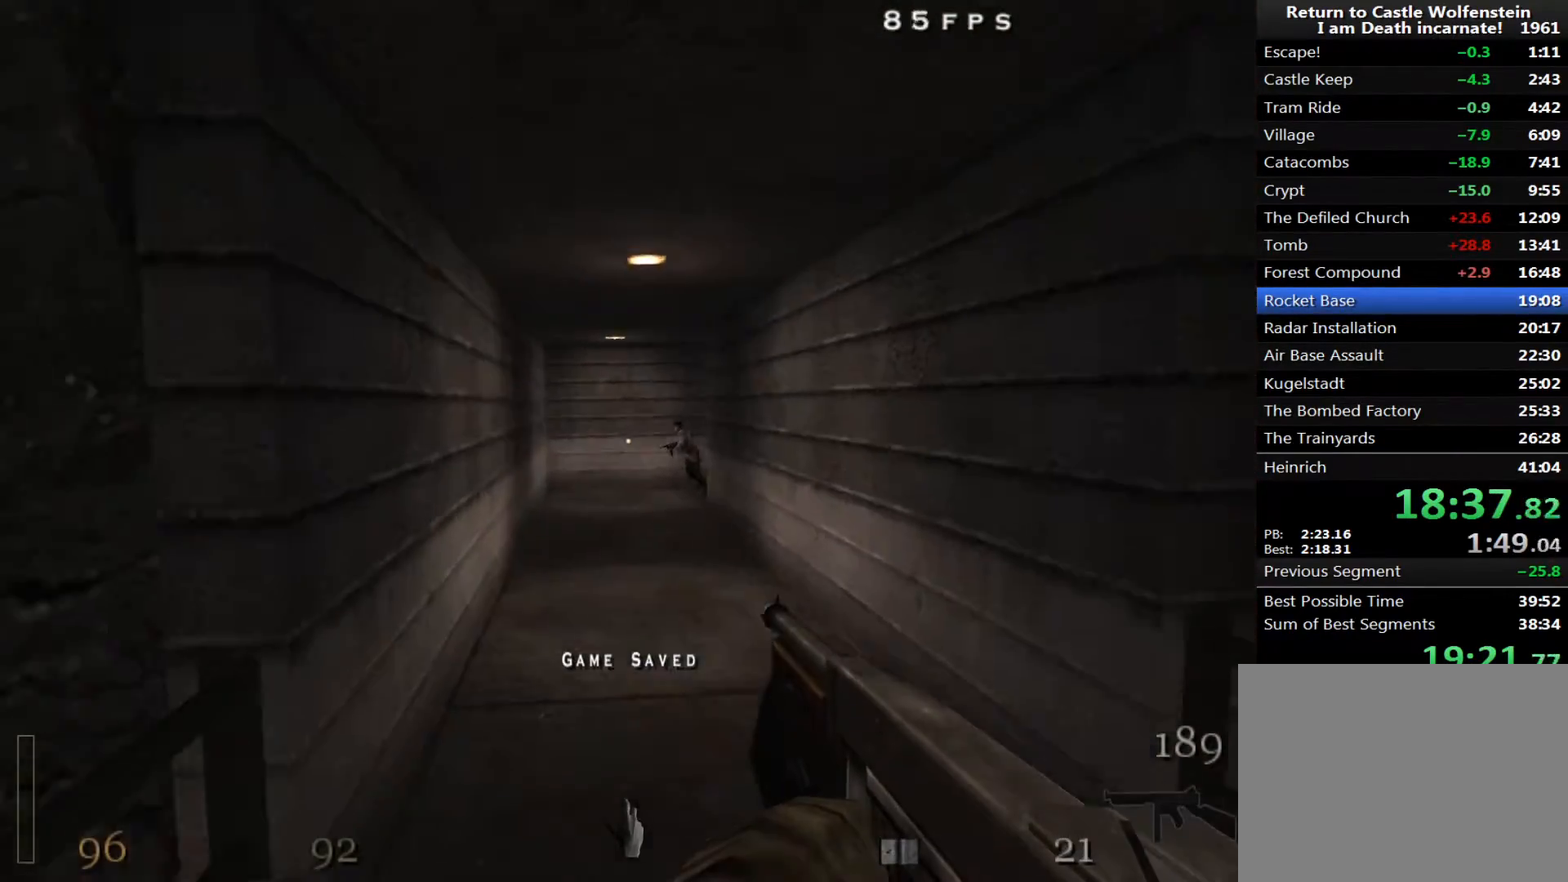
{"keys": ["d", "space"], "mouse": ["left"], "events": [[33, "space", "up"], [500, "space", "down"], [500, "w", "up"]]}
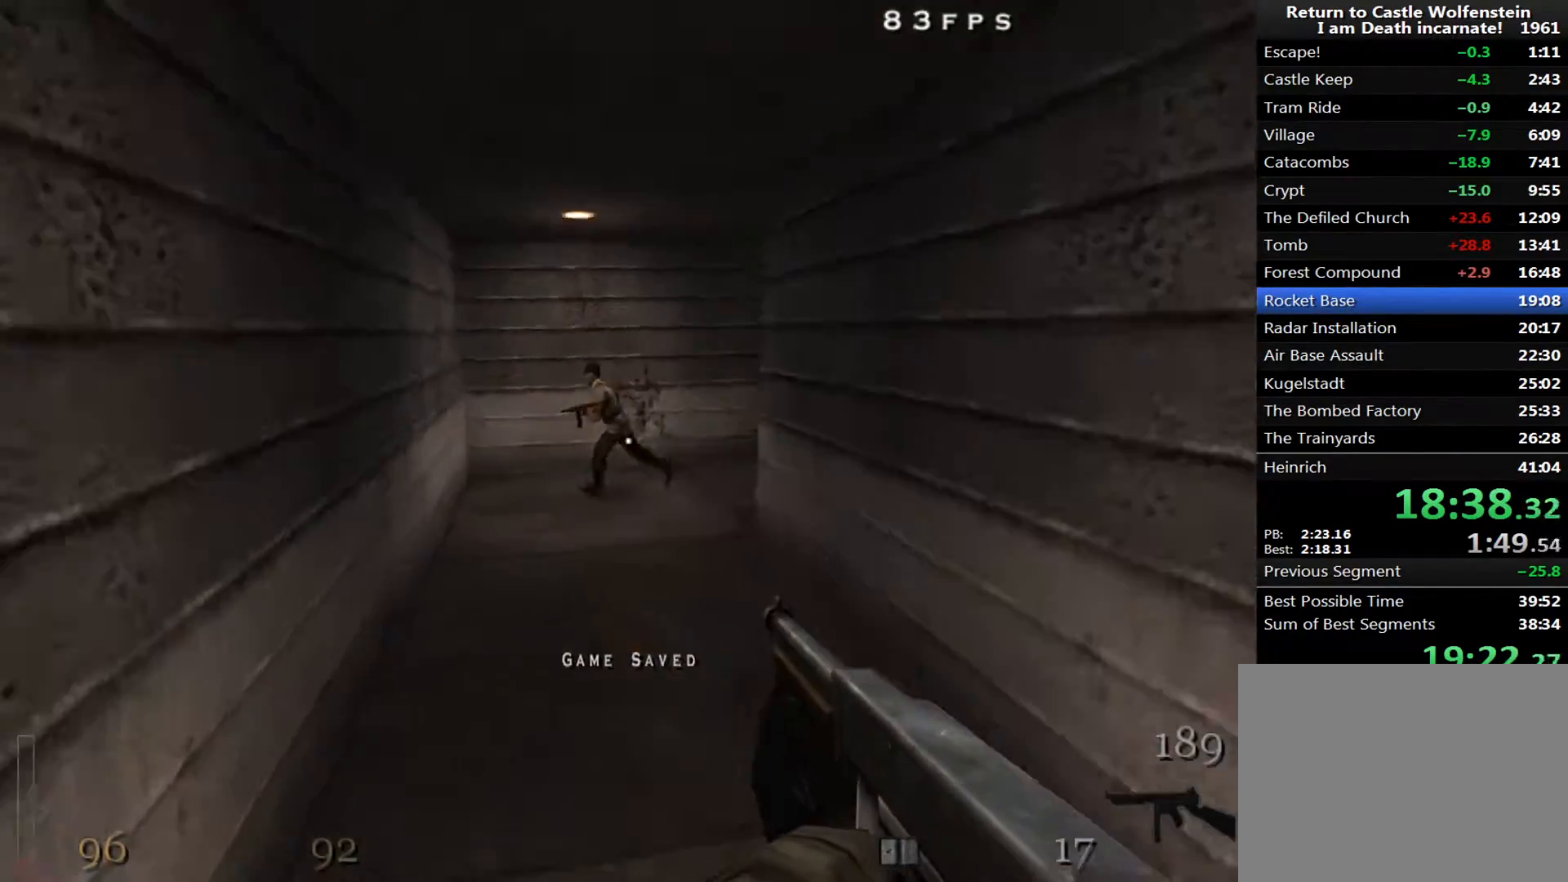
{"keys": ["d"], "mouse": [], "events": [[200, "space", "up"], [483, "mouse_left", "up"]]}
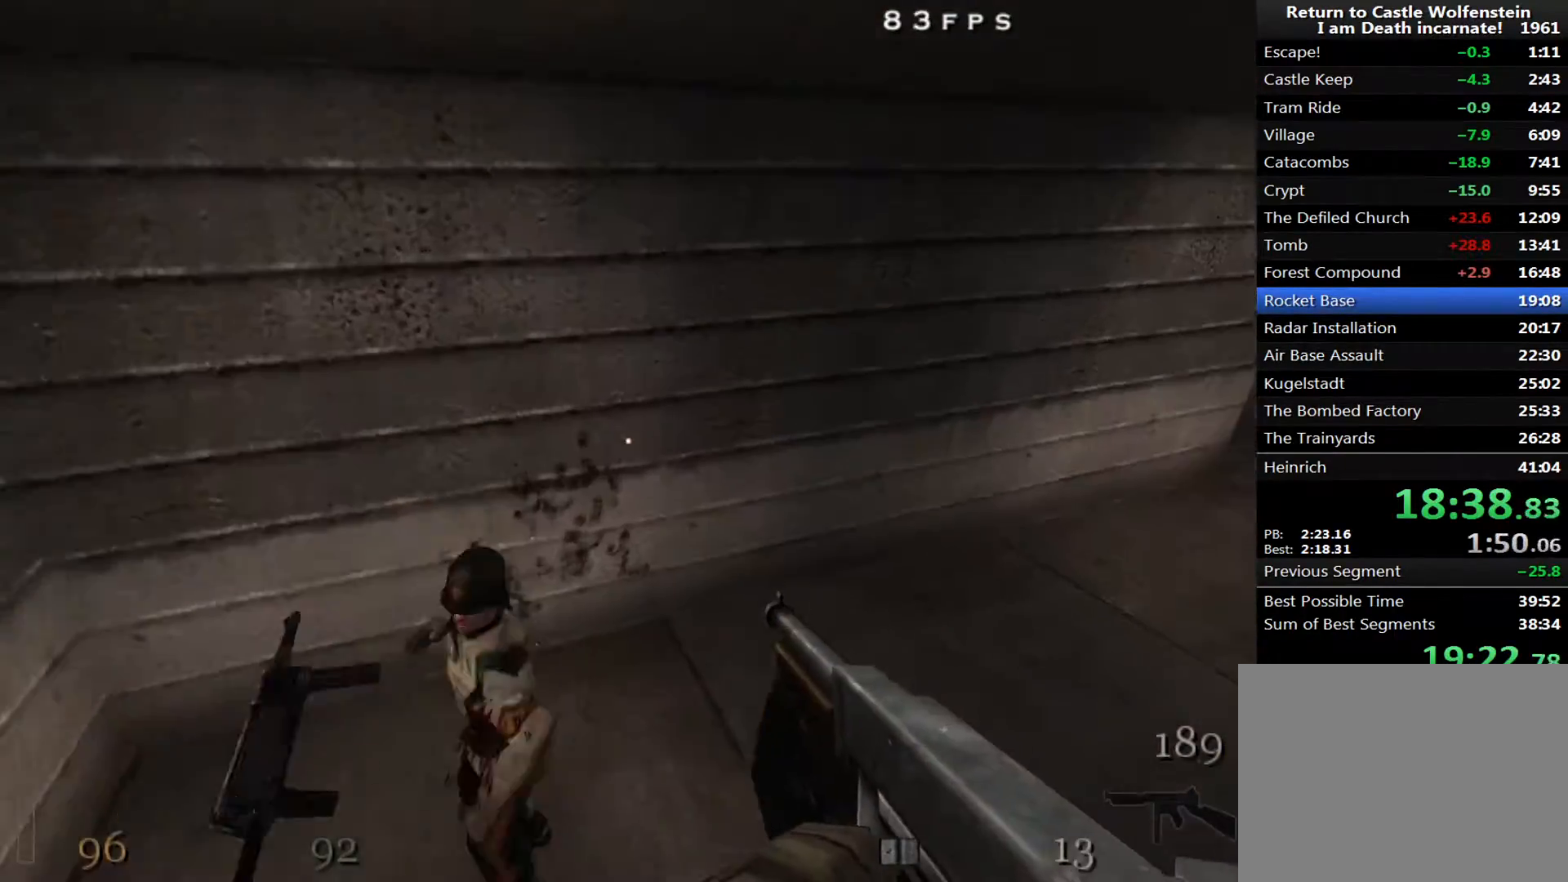
{"keys": ["a", "d", "shift", "space", "w"], "mouse": [], "events": [[117, "w", "down"], [450, "space", "down"], [500, "a", "down"], [500, "shift", "down"]]}
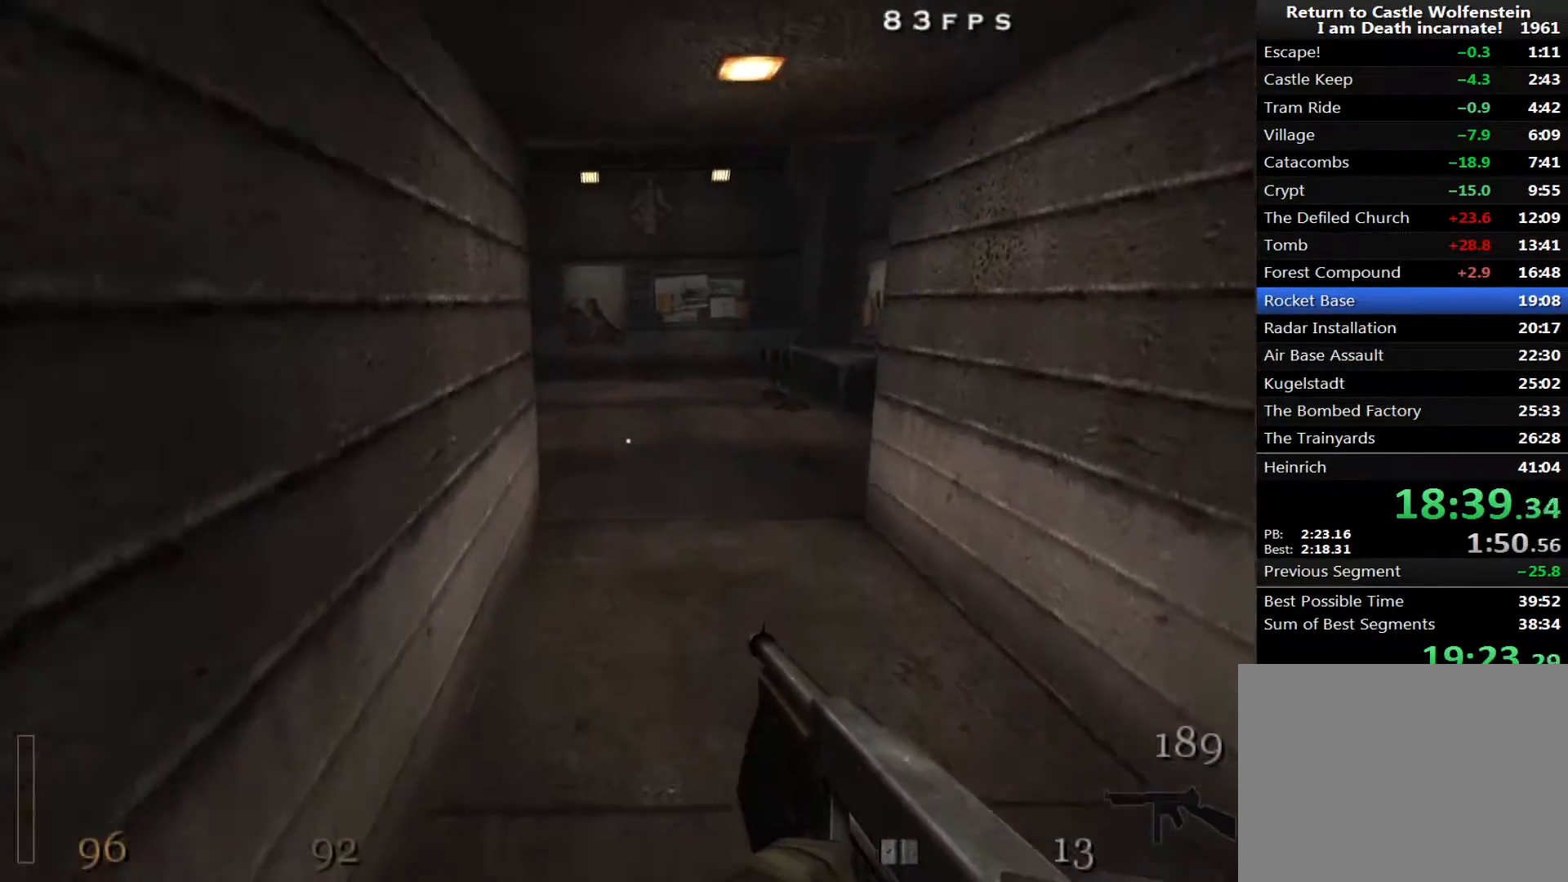
{"keys": ["a", "w"], "mouse": [], "events": [[83, "d", "up"], [83, "space", "up"], [183, "r", "down"], [183, "shift", "up"], [233, "r", "up"]]}
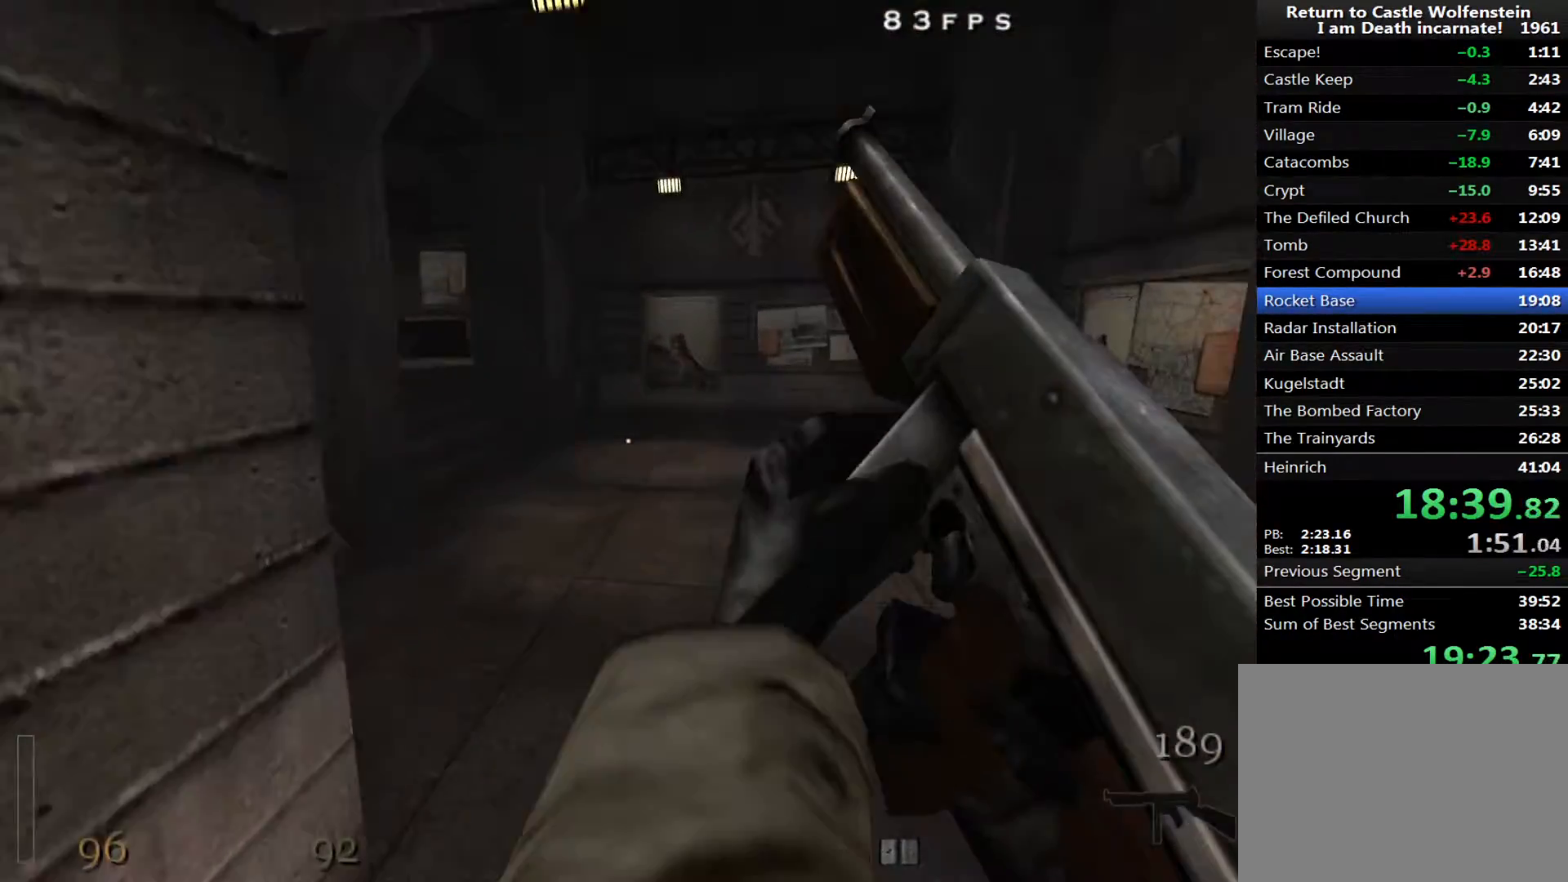
{"keys": ["d", "w"], "mouse": [], "events": [[150, "shift", "down"], [200, "space", "down"], [283, "shift", "up"], [283, "space", "up"], [383, "d", "down"], [433, "a", "up"]]}
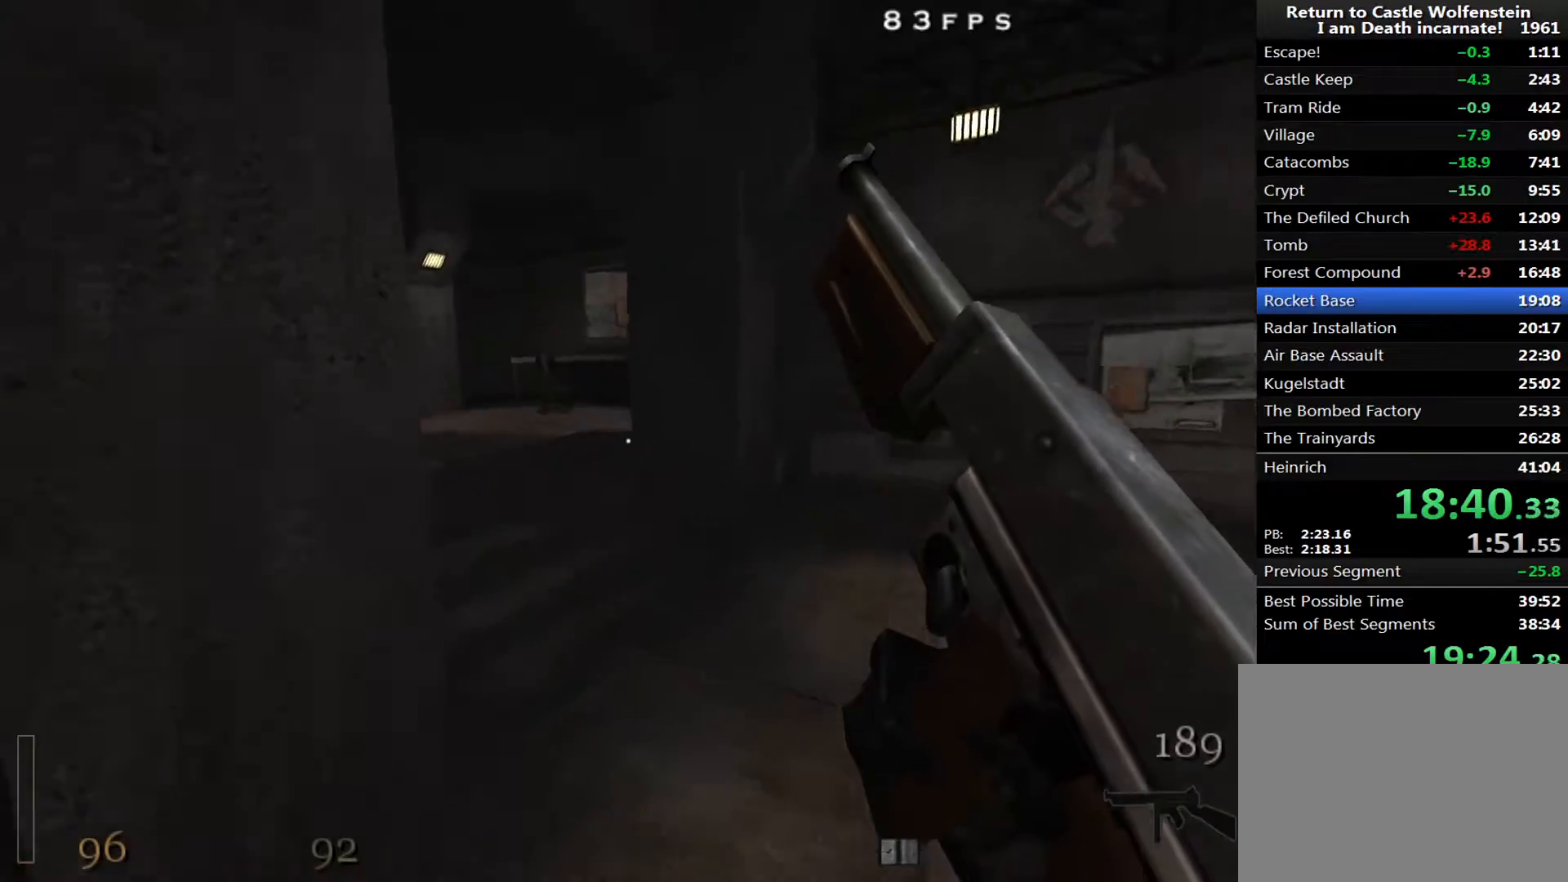
{"keys": ["a", "w"], "mouse": [], "events": [[17, "a", "down"], [67, "d", "up"]]}
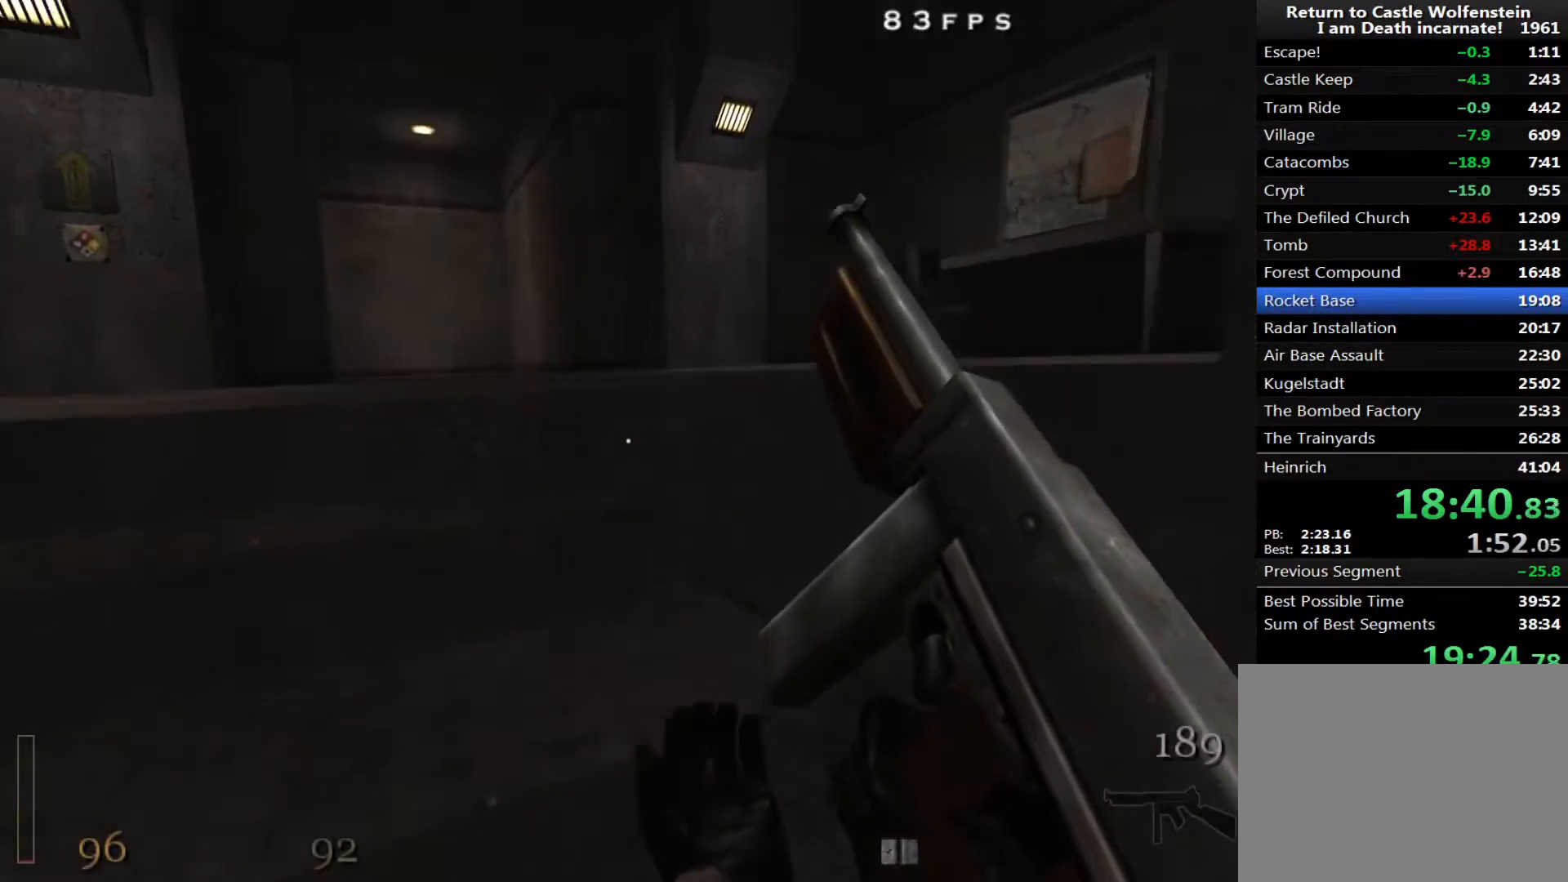
{"keys": ["a", "w"], "mouse": ["right"], "events": [[183, "a", "up"], [217, "shift", "down"], [317, "d", "down"], [317, "space", "down"], [367, "shift", "up"], [417, "a", "down"], [417, "space", "up"], [500, "d", "up"], [500, "mouse_right", "down"]]}
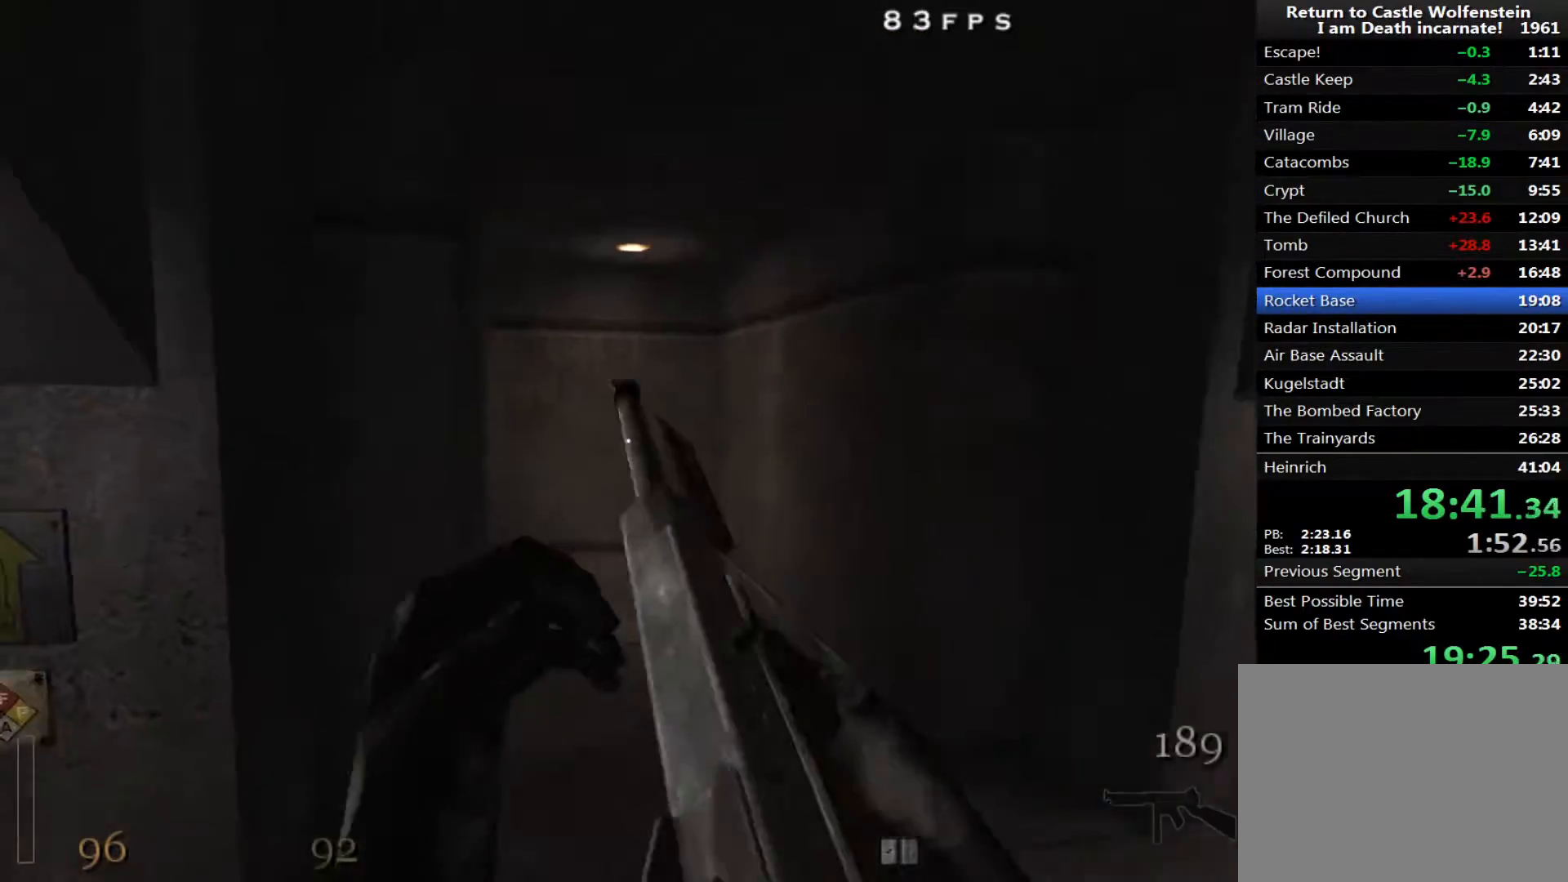
{"keys": ["a", "w"], "mouse": ["right"], "events": []}
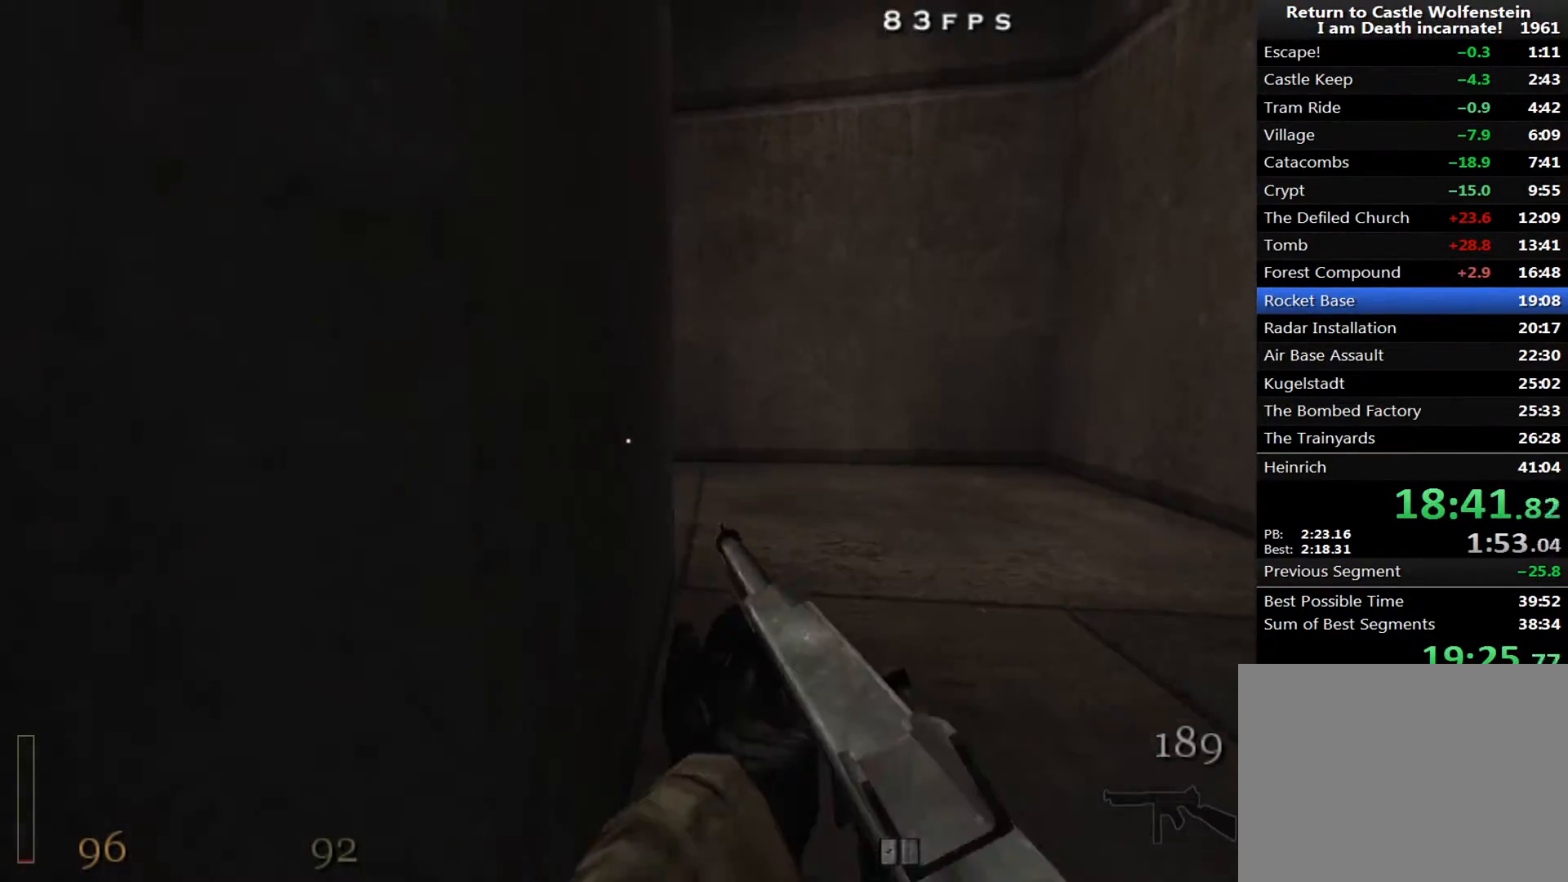
{"keys": ["d", "w"], "mouse": [], "events": [[17, "mouse_right", "up"], [117, "a", "up"], [117, "d", "down"], [400, "d", "up"], [433, "d", "down"]]}
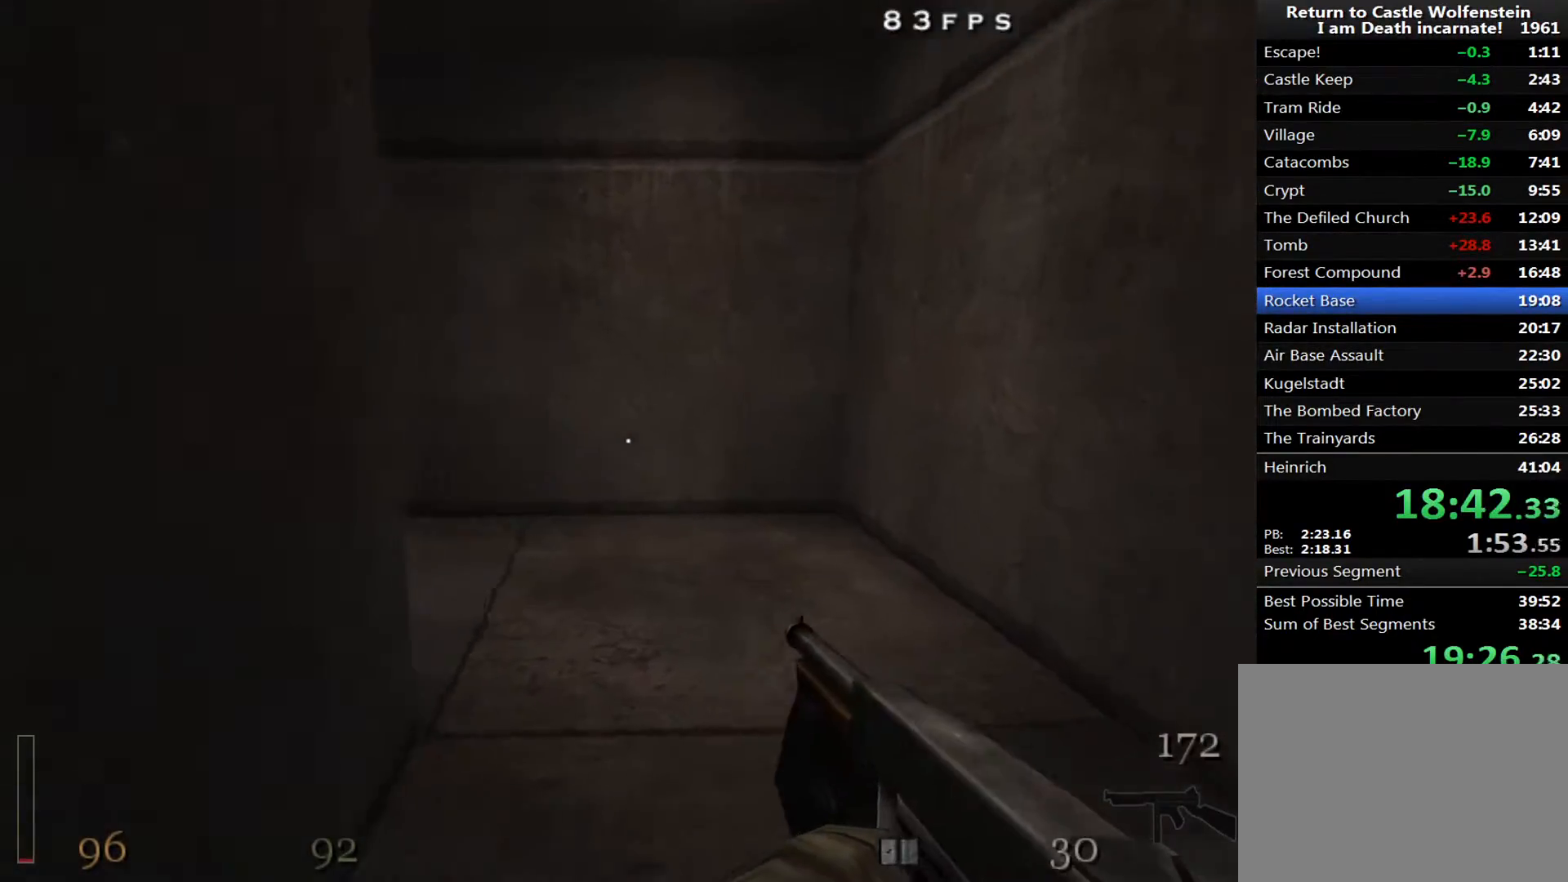
{"keys": ["w"], "mouse": [], "events": [[33, "d", "up"], [400, "a", "down"], [500, "a", "up"]]}
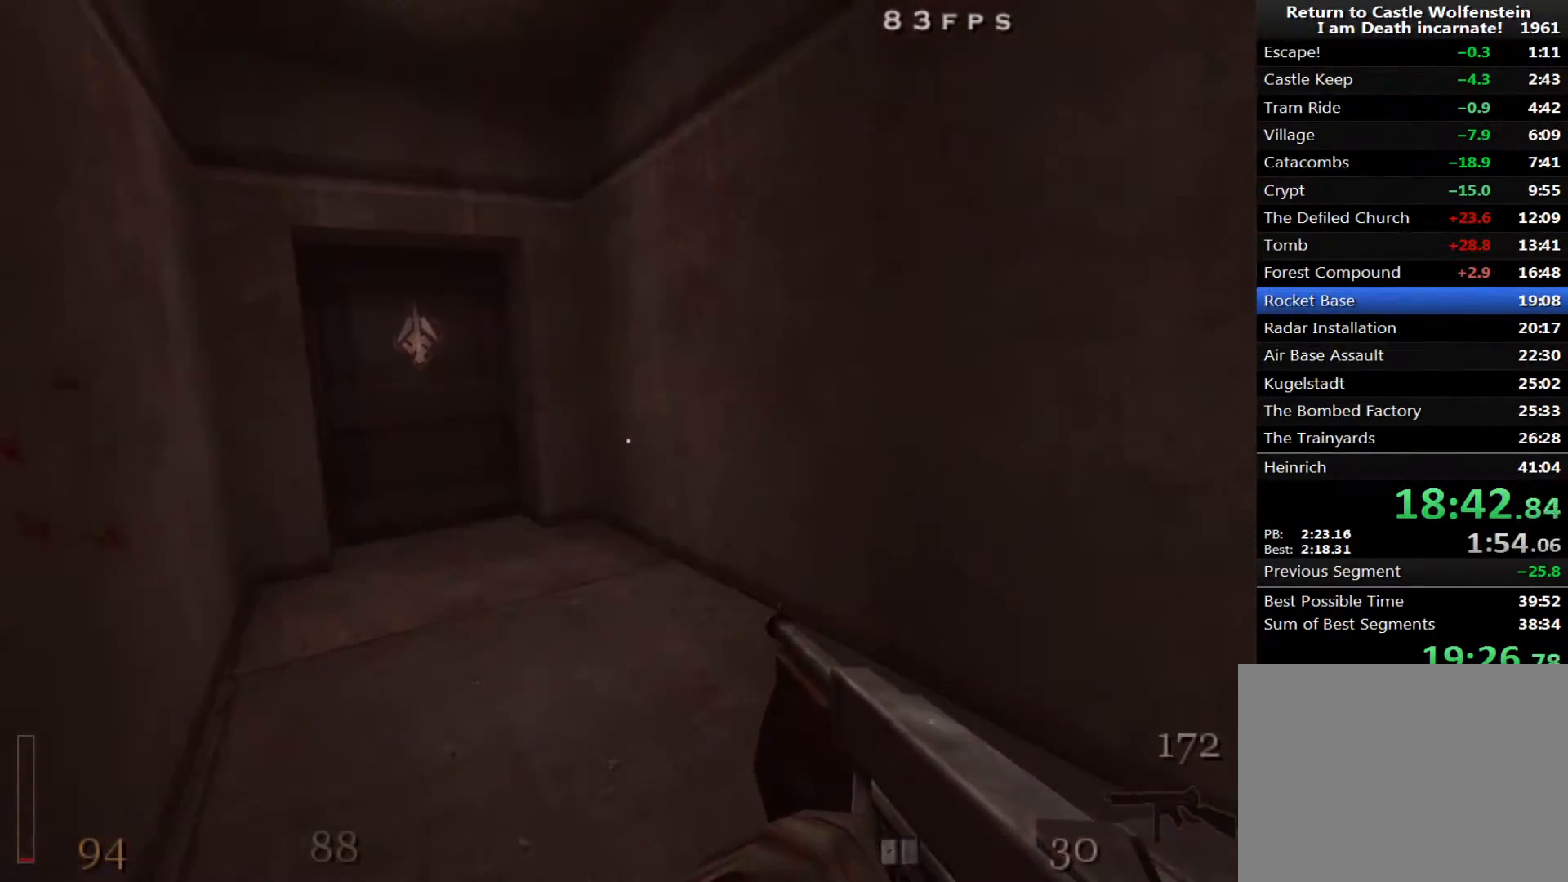
{"keys": ["w"], "mouse": [], "events": []}
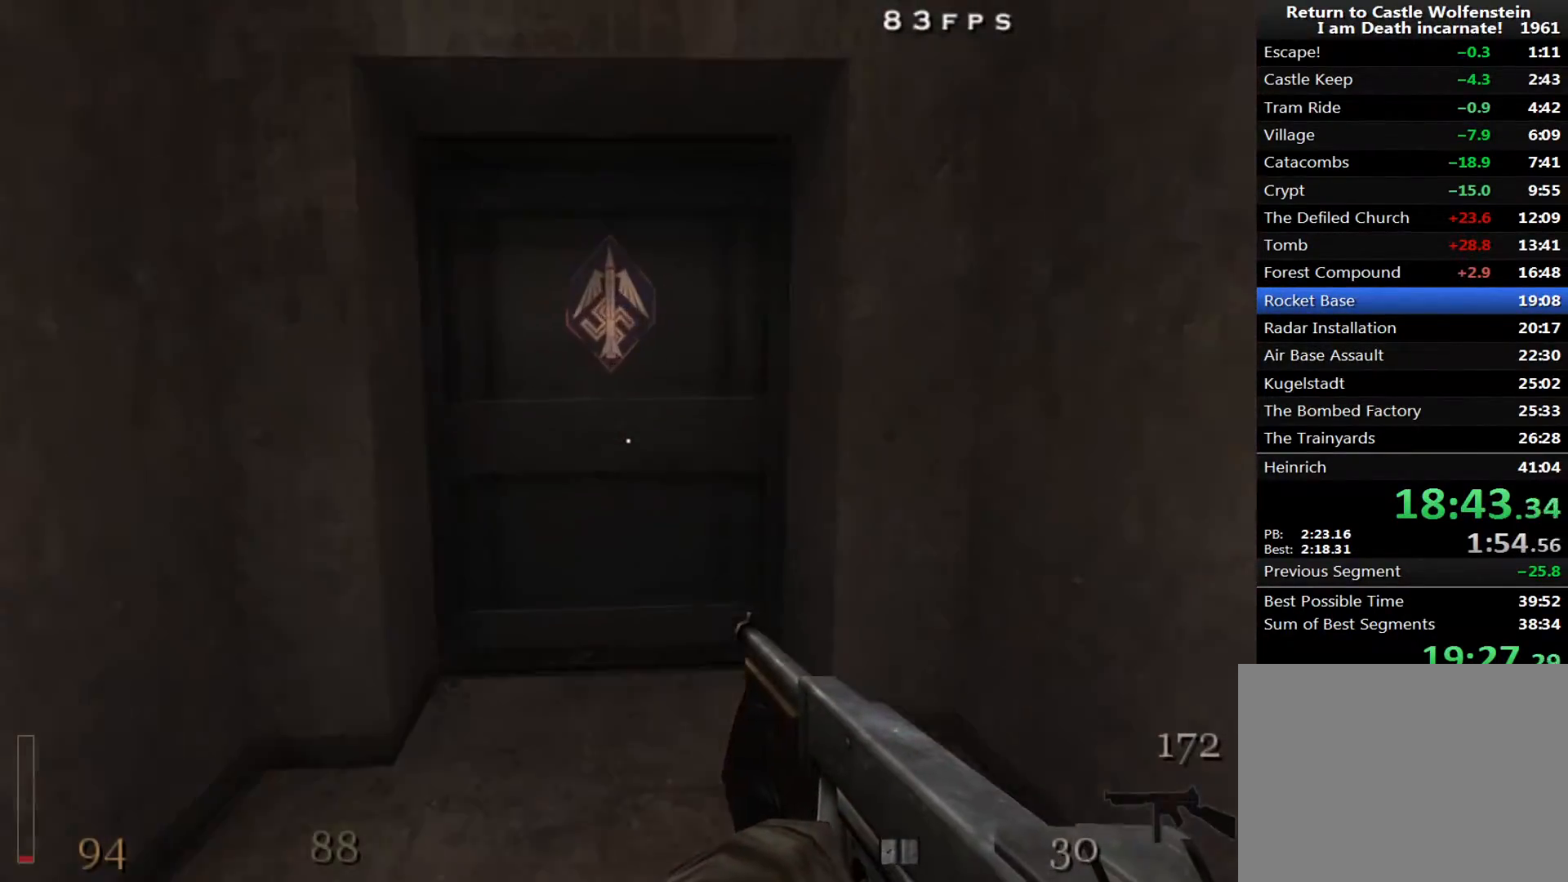
{"keys": ["f", "w"], "mouse": [], "events": [[350, "f", "down"], [383, "f", "up"], [483, "f", "down"]]}
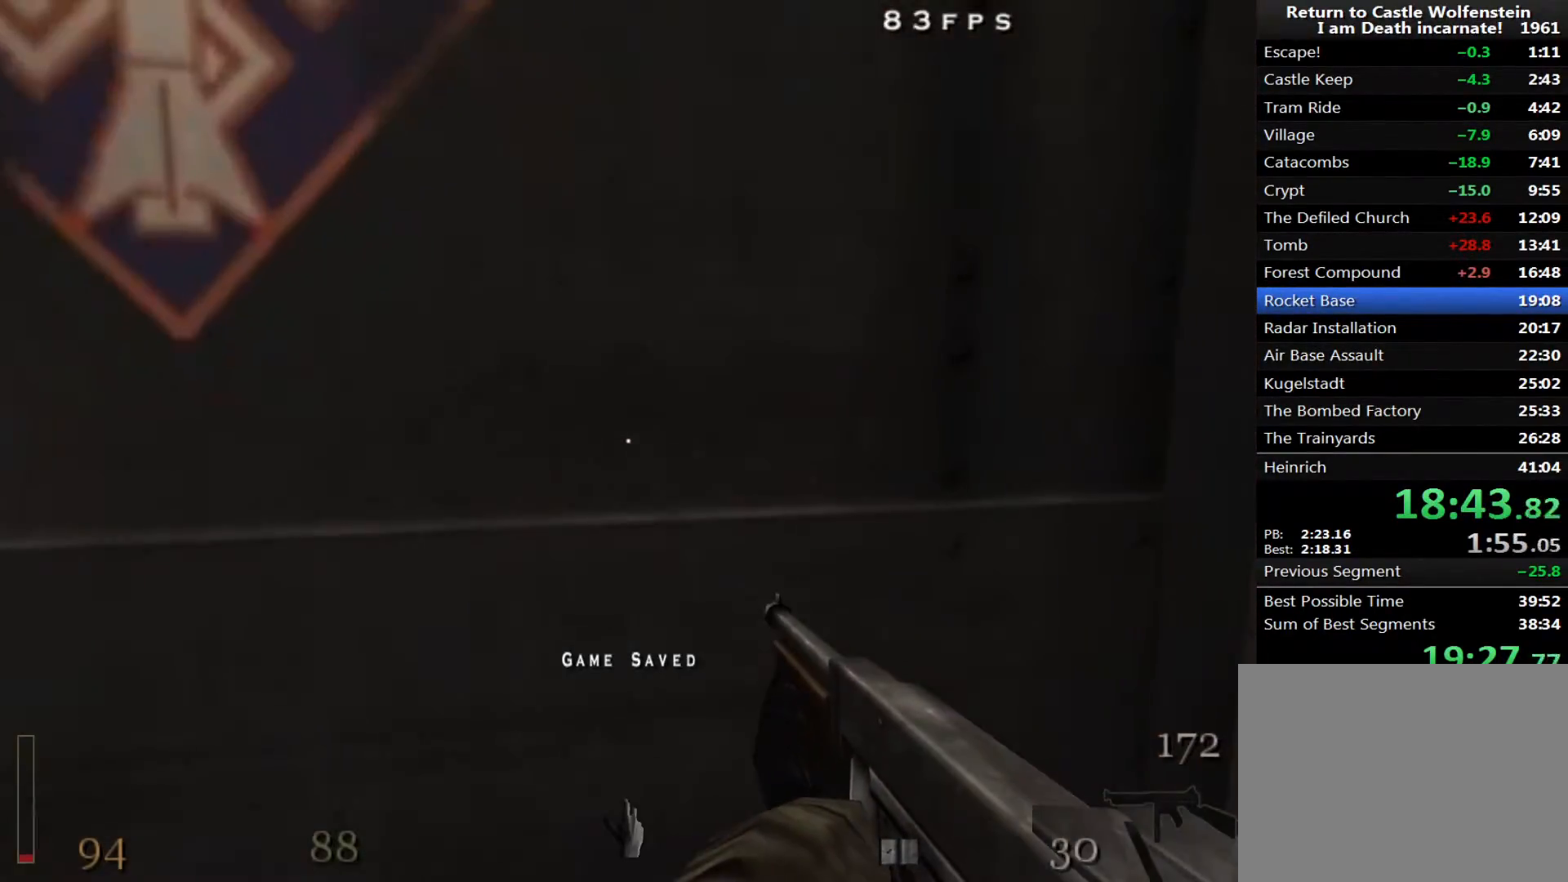
{"keys": ["w"], "mouse": [], "events": [[83, "f", "up"], [133, "d", "down"], [317, "d", "up"]]}
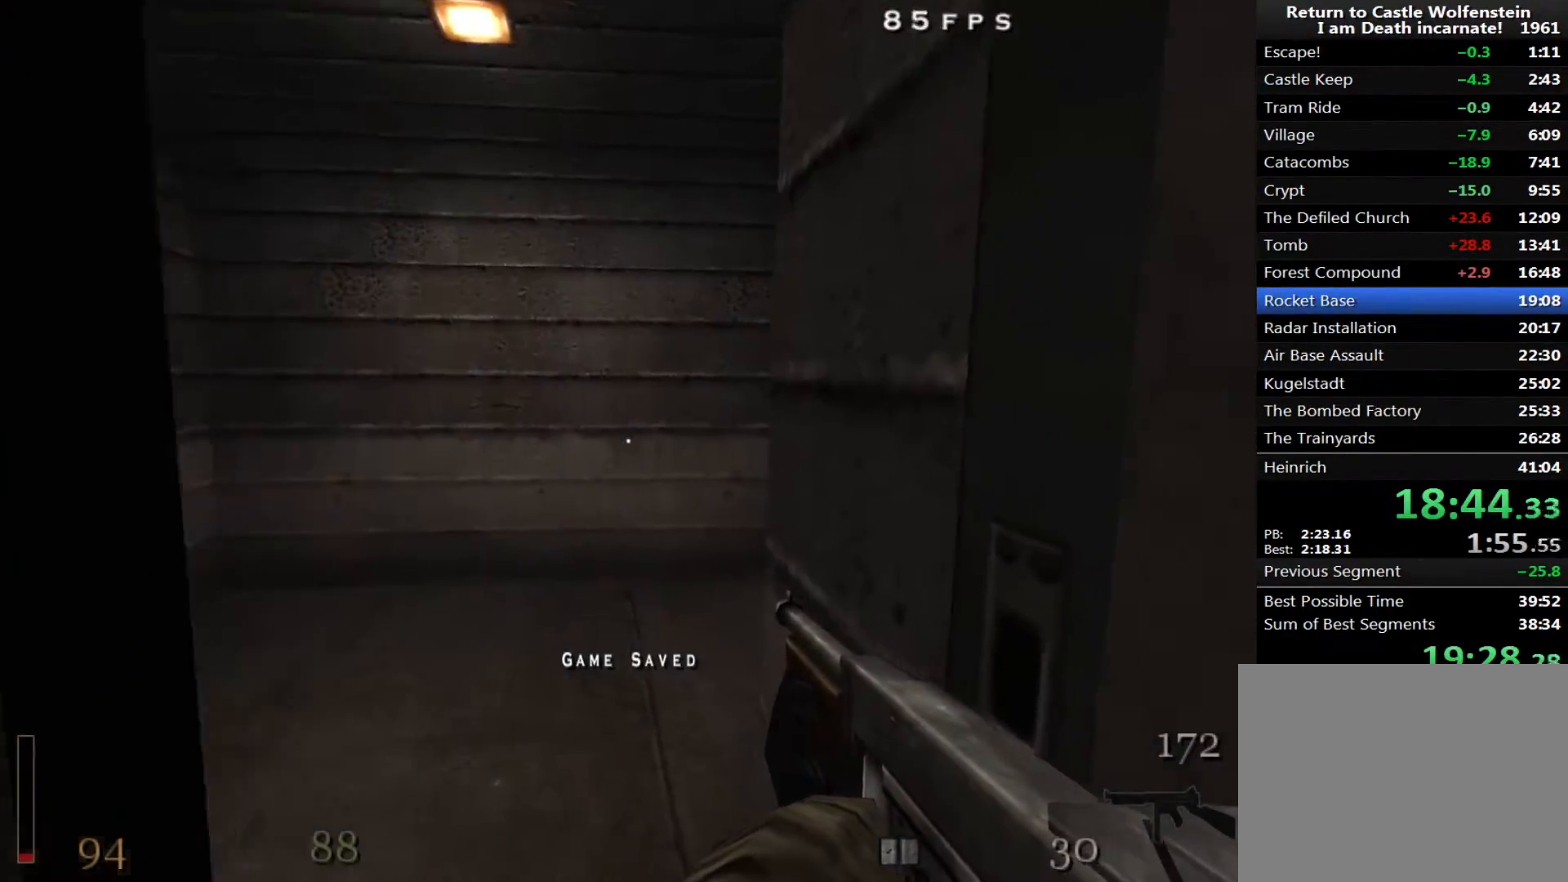
{"keys": ["d", "shift", "w"], "mouse": [], "events": [[333, "d", "down"], [333, "shift", "down"]]}
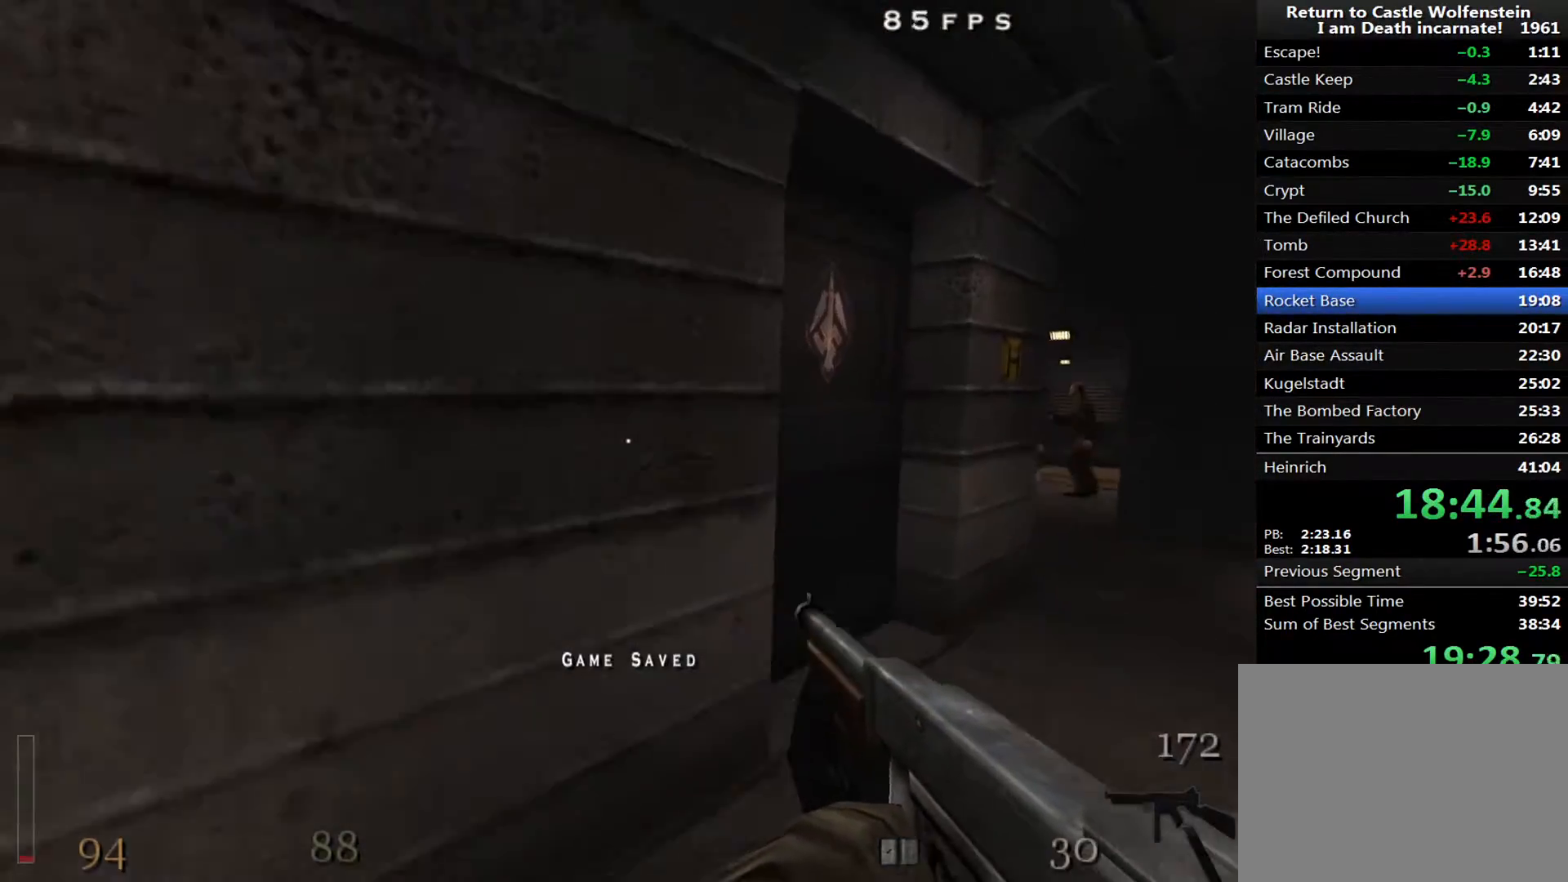
{"keys": ["f", "w"], "mouse": [], "events": [[117, "shift", "up"], [300, "d", "up"], [433, "f", "down"]]}